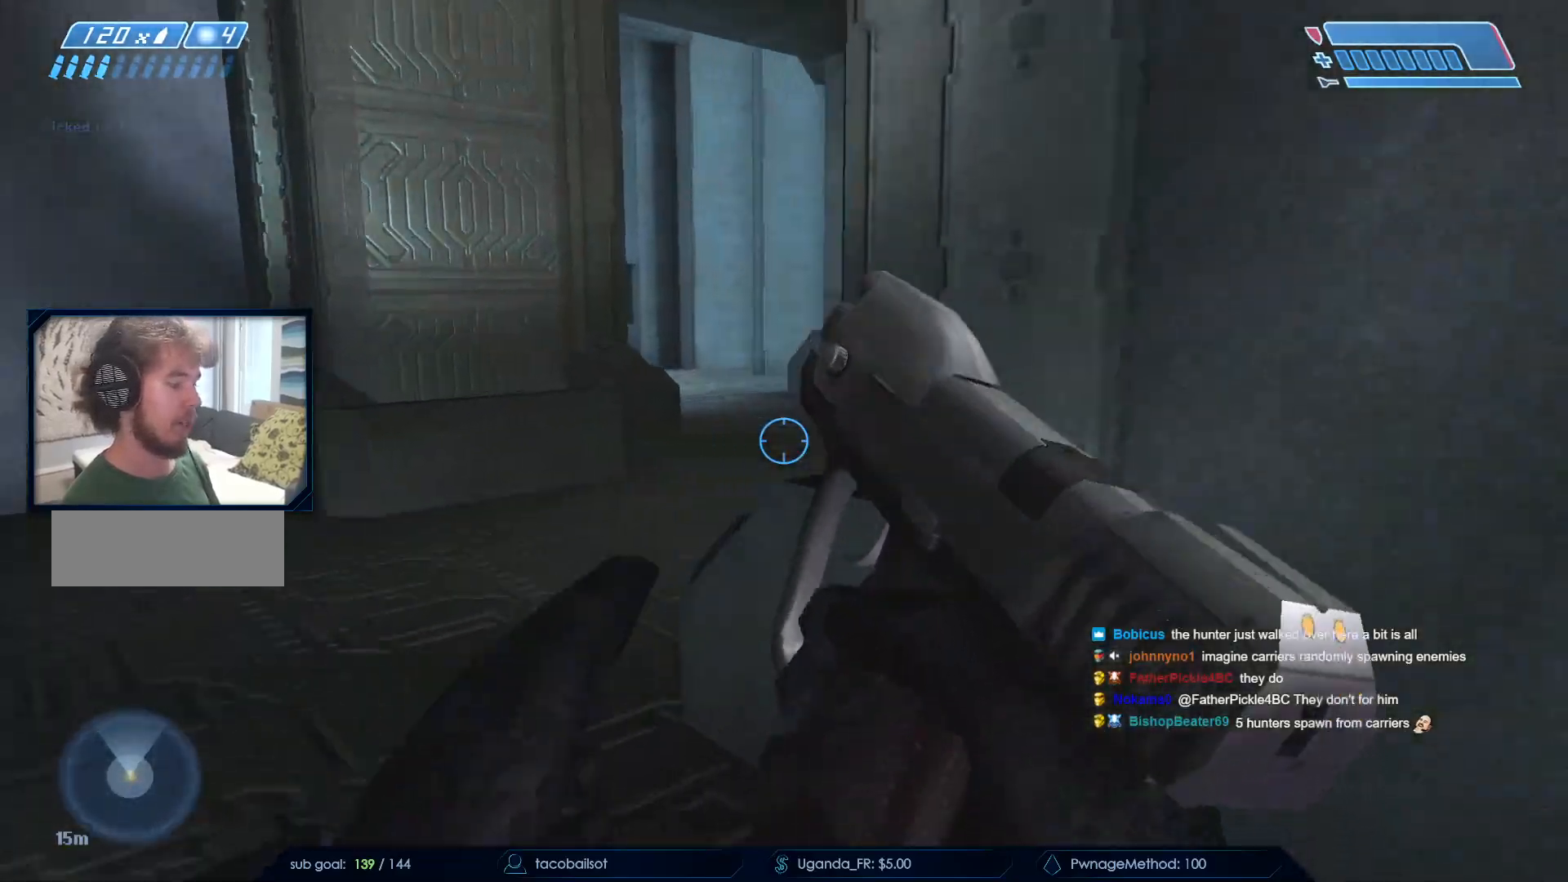
Gameplay with keyboard and mouse; each line is a JSON object with the keys and mouse buttons held at the frame after it. "events" lists presses ("down") and releases ("up") of "a", "c", "ctrl", "d", "down", "e", "f", "q", "r", "return", "s", "space", "up", "w", "x", "z", "mouse_left", "mouse_wheel", "mouse_right", "mouse_mb4" and "mouse_mb5" between this image and that frame as [ms after this image, input, new state], when the widget could be followed in between. "mouse_left", "mouse_wheel", "mouse_right", "mouse_mb4", "mouse_mb5" = the "left", "wheel", "right", "mb4", "mb5" buttons of the "mouse" list. No other keys are recorded. "wheel" means that the mouse wheel is clicked or scrolled. Not read: mouse_move.
{"keys": ["d"], "mouse": [], "events": [[33, "mouse_left", "up"], [133, "mouse_left", "down"], [183, "w", "up"], [283, "mouse_left", "up"], [417, "a", "up"], [417, "d", "down"]]}
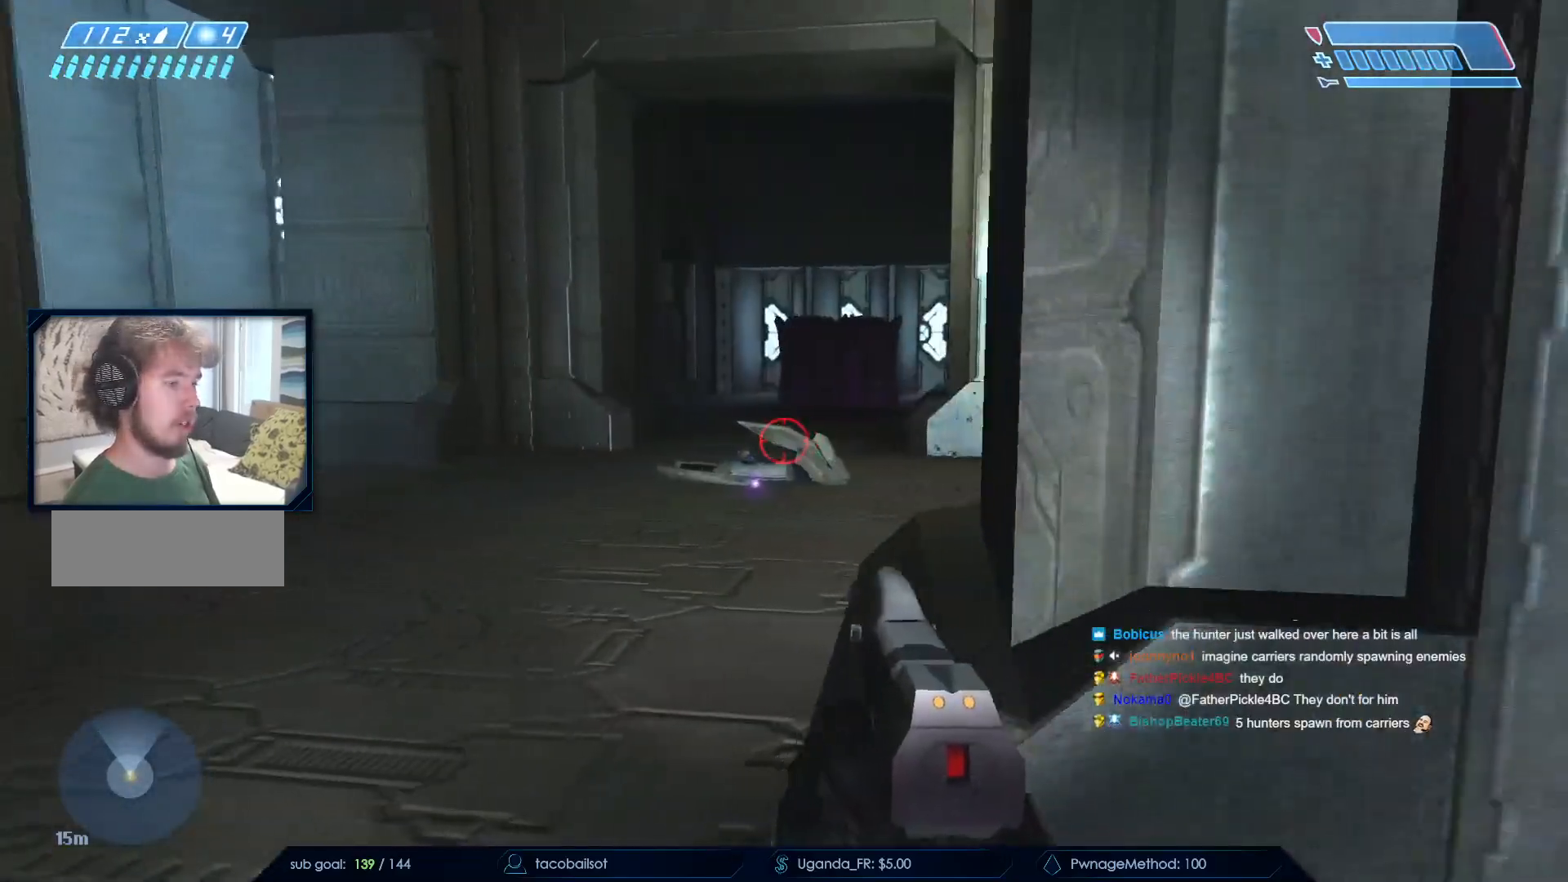
{"keys": ["q"], "mouse": [], "events": [[67, "d", "up"], [200, "a", "down"], [233, "a", "up"], [467, "q", "down"]]}
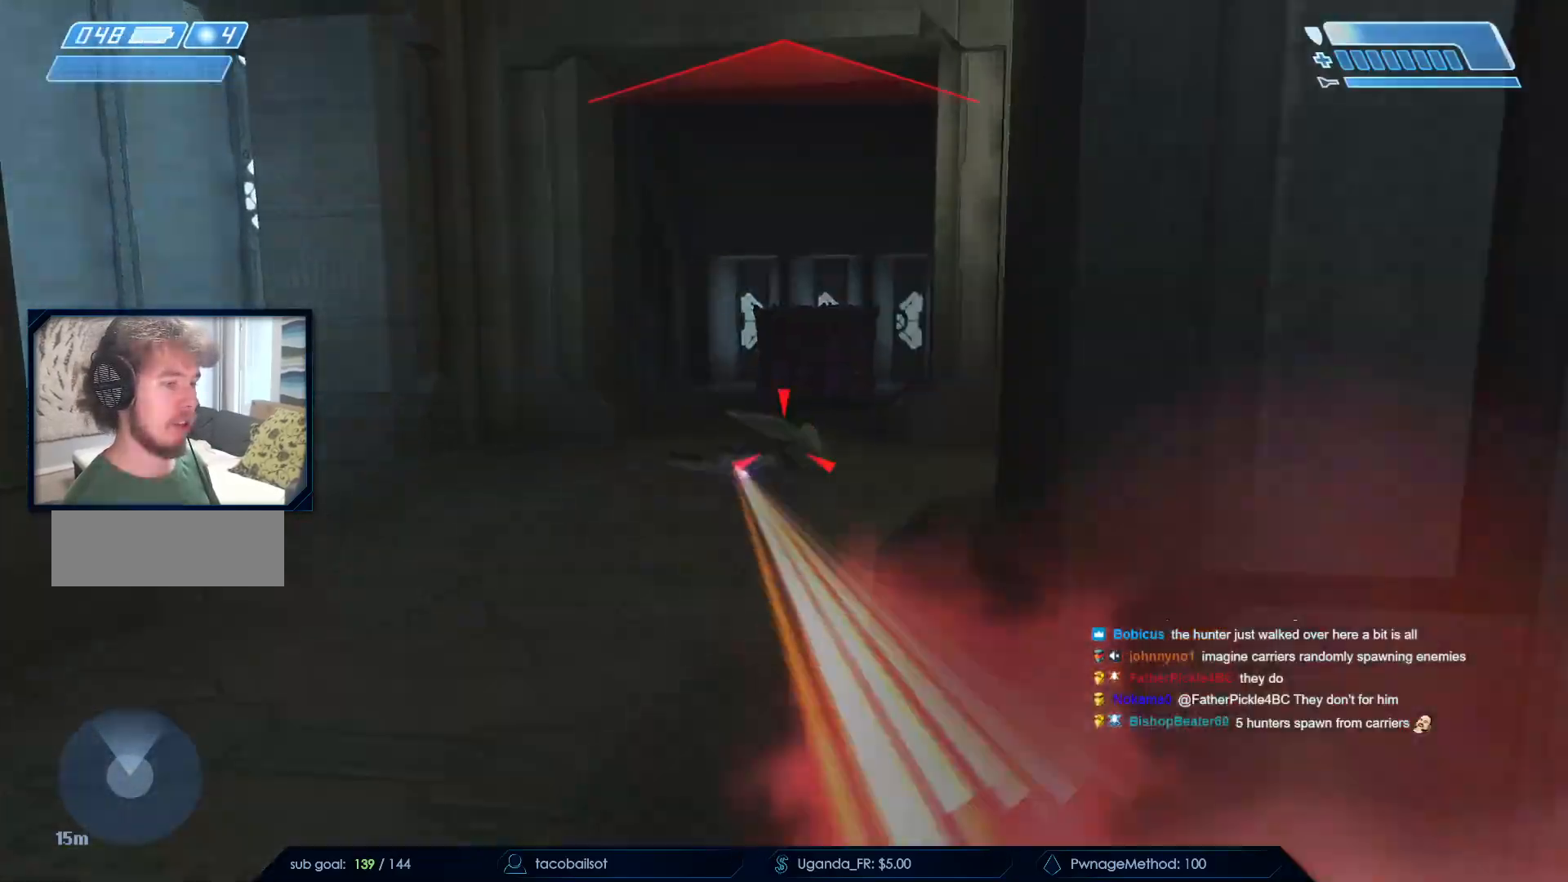
{"keys": ["a", "w"], "mouse": [], "events": [[67, "q", "up"], [167, "mouse_left", "down"], [250, "a", "down"], [250, "mouse_left", "up"], [300, "w", "down"], [350, "mouse_left", "down"], [450, "mouse_left", "up"]]}
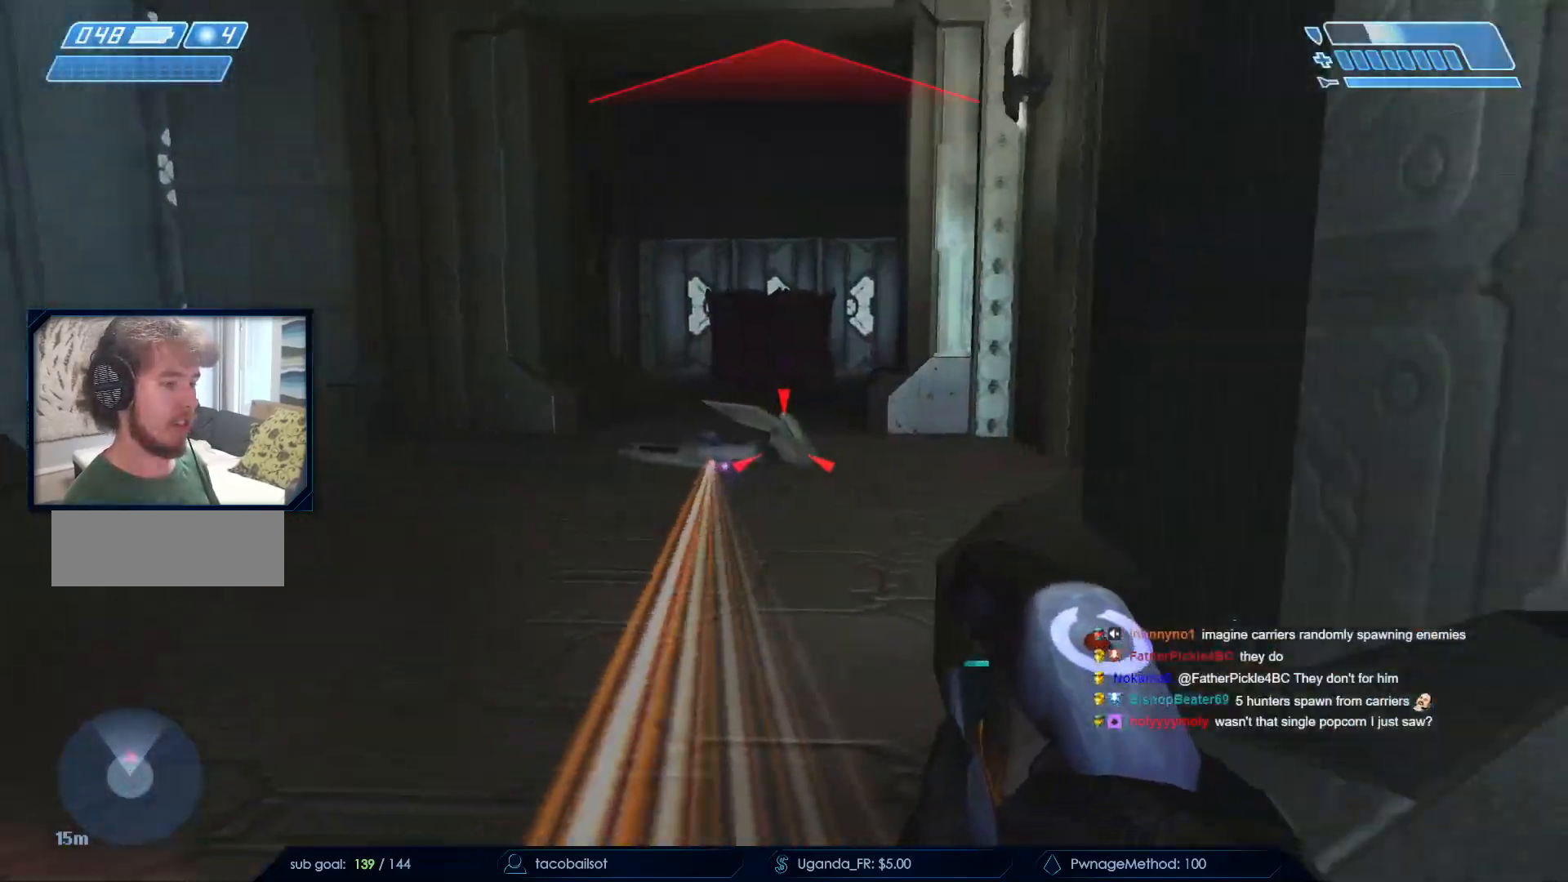
{"keys": ["a", "w"], "mouse": [], "events": [[33, "mouse_left", "down"], [133, "mouse_left", "up"], [233, "mouse_left", "down"], [317, "mouse_left", "up"], [367, "mouse_left", "down"], [500, "mouse_left", "up"]]}
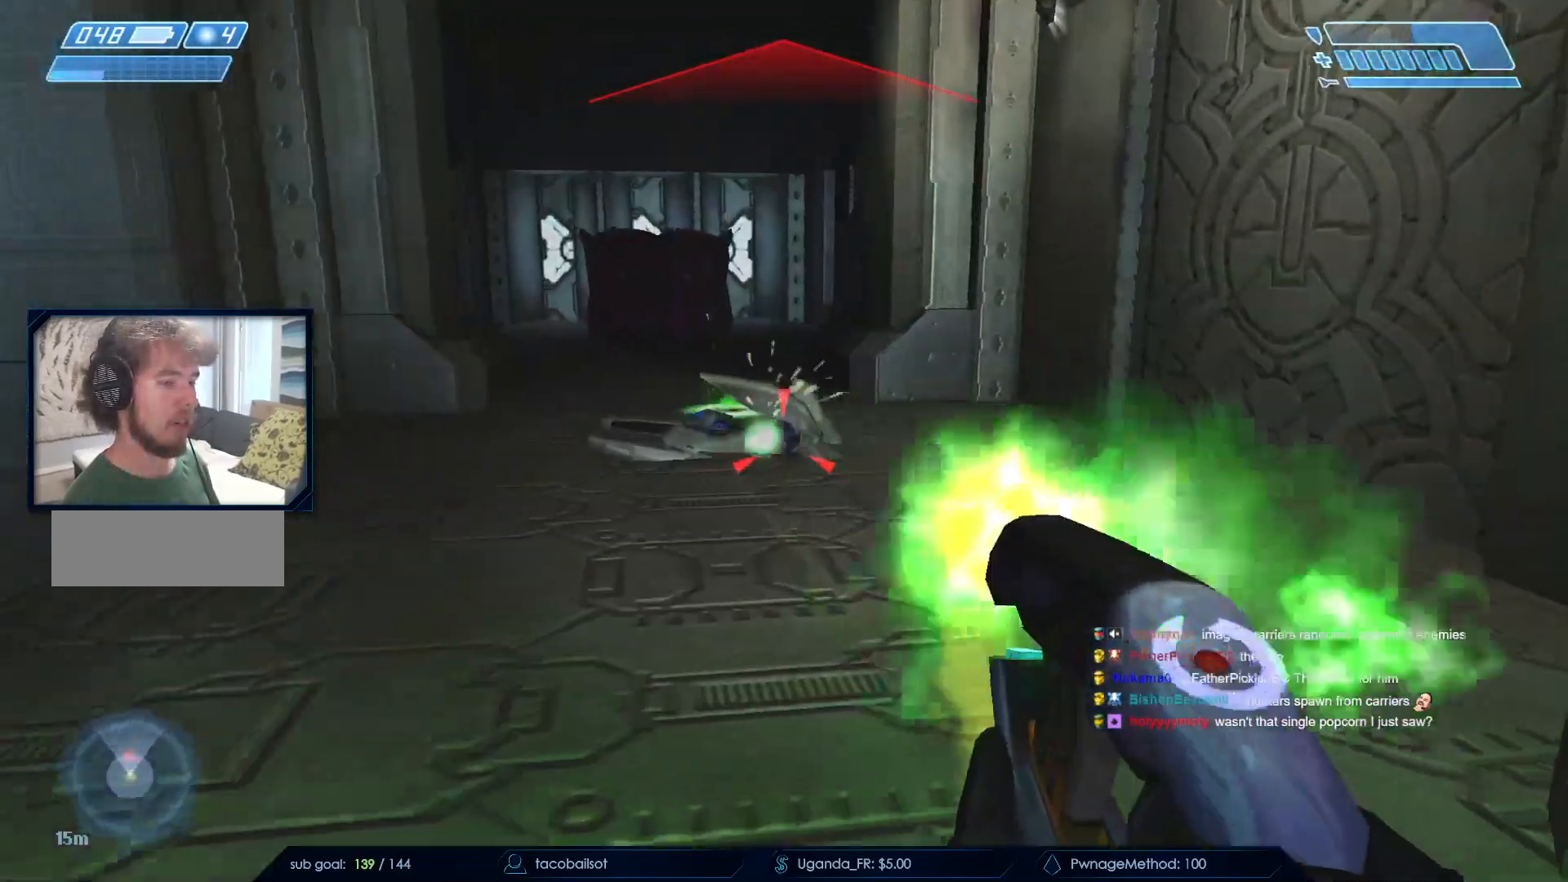
{"keys": ["a"], "mouse": [], "events": [[50, "mouse_left", "down"], [150, "mouse_left", "up"], [250, "mouse_left", "down"], [333, "mouse_left", "up"], [383, "mouse_left", "down"], [467, "mouse_left", "up"], [467, "w", "up"]]}
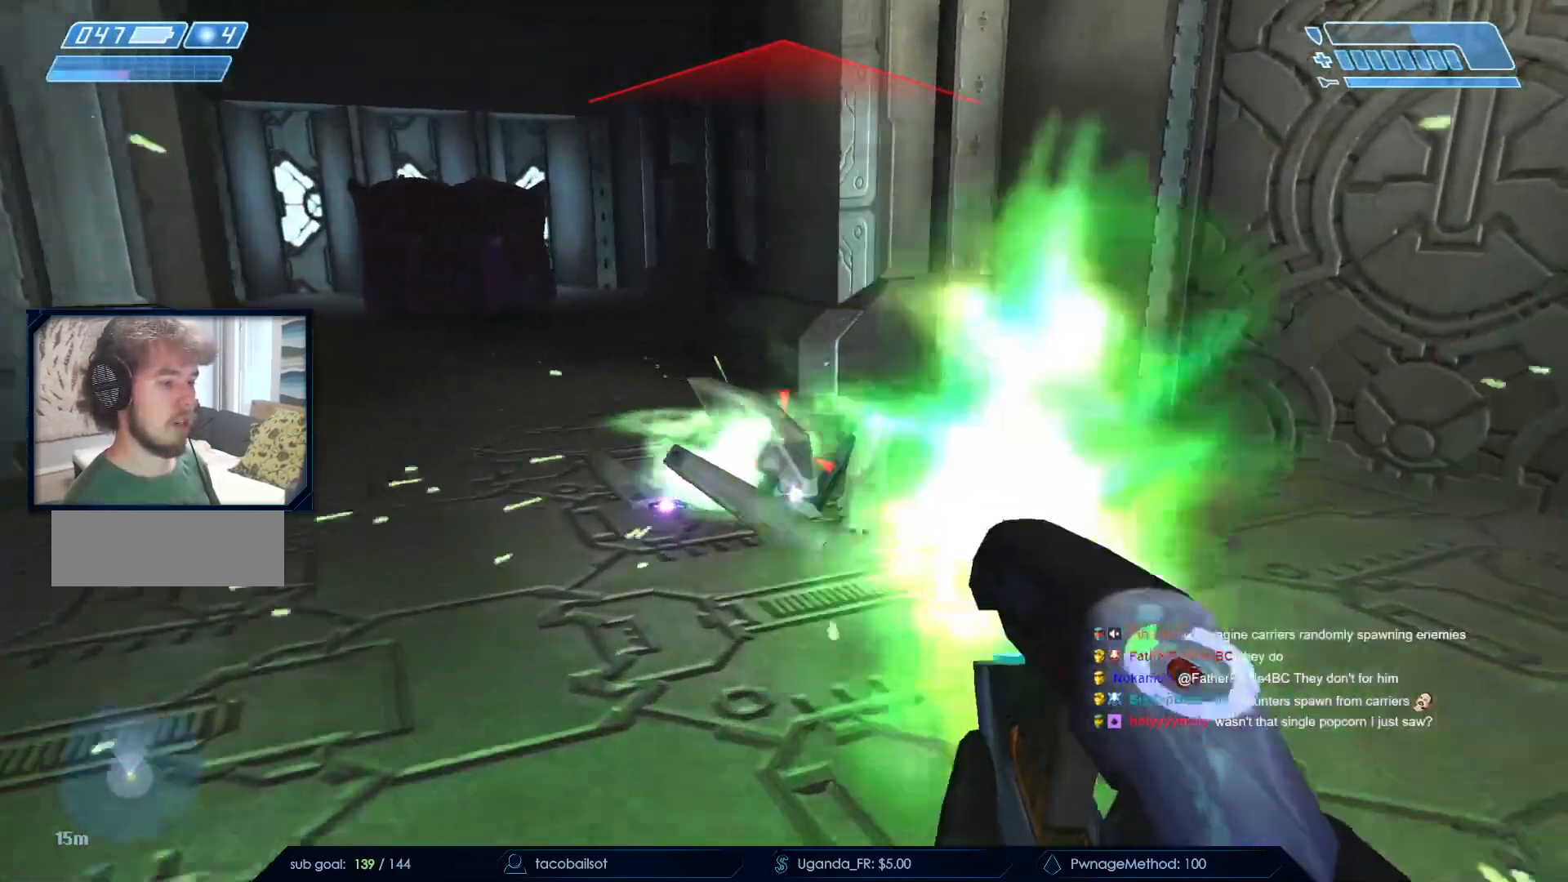
{"keys": ["a", "s"], "mouse": ["left"], "events": [[50, "mouse_left", "down"], [167, "mouse_left", "up"], [250, "mouse_left", "down"], [350, "mouse_left", "up"], [450, "mouse_left", "down"], [450, "s", "down"]]}
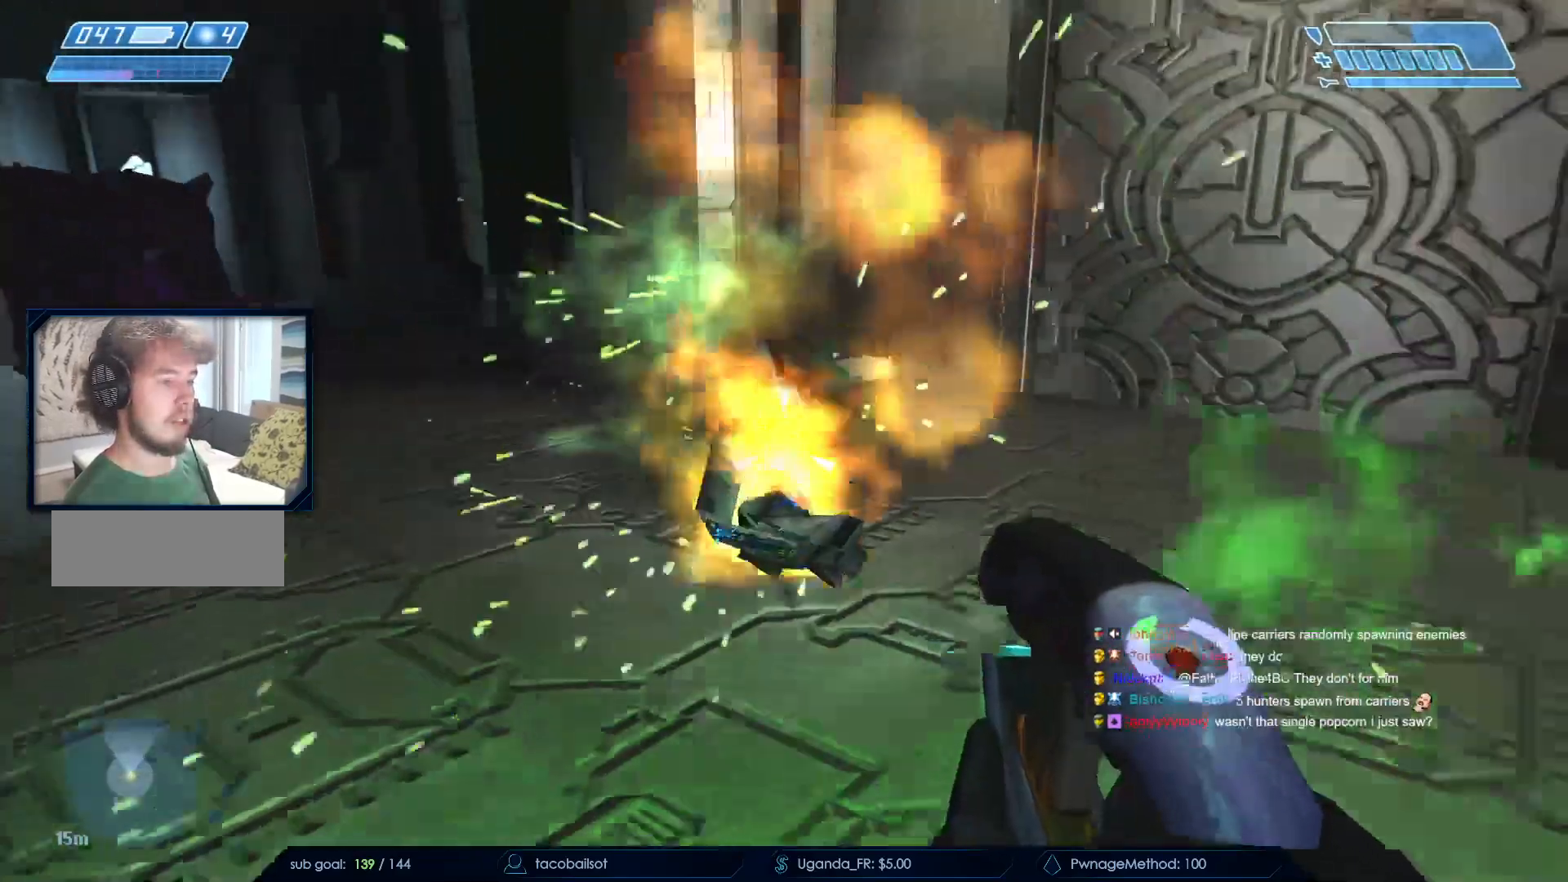
{"keys": ["w"], "mouse": []}
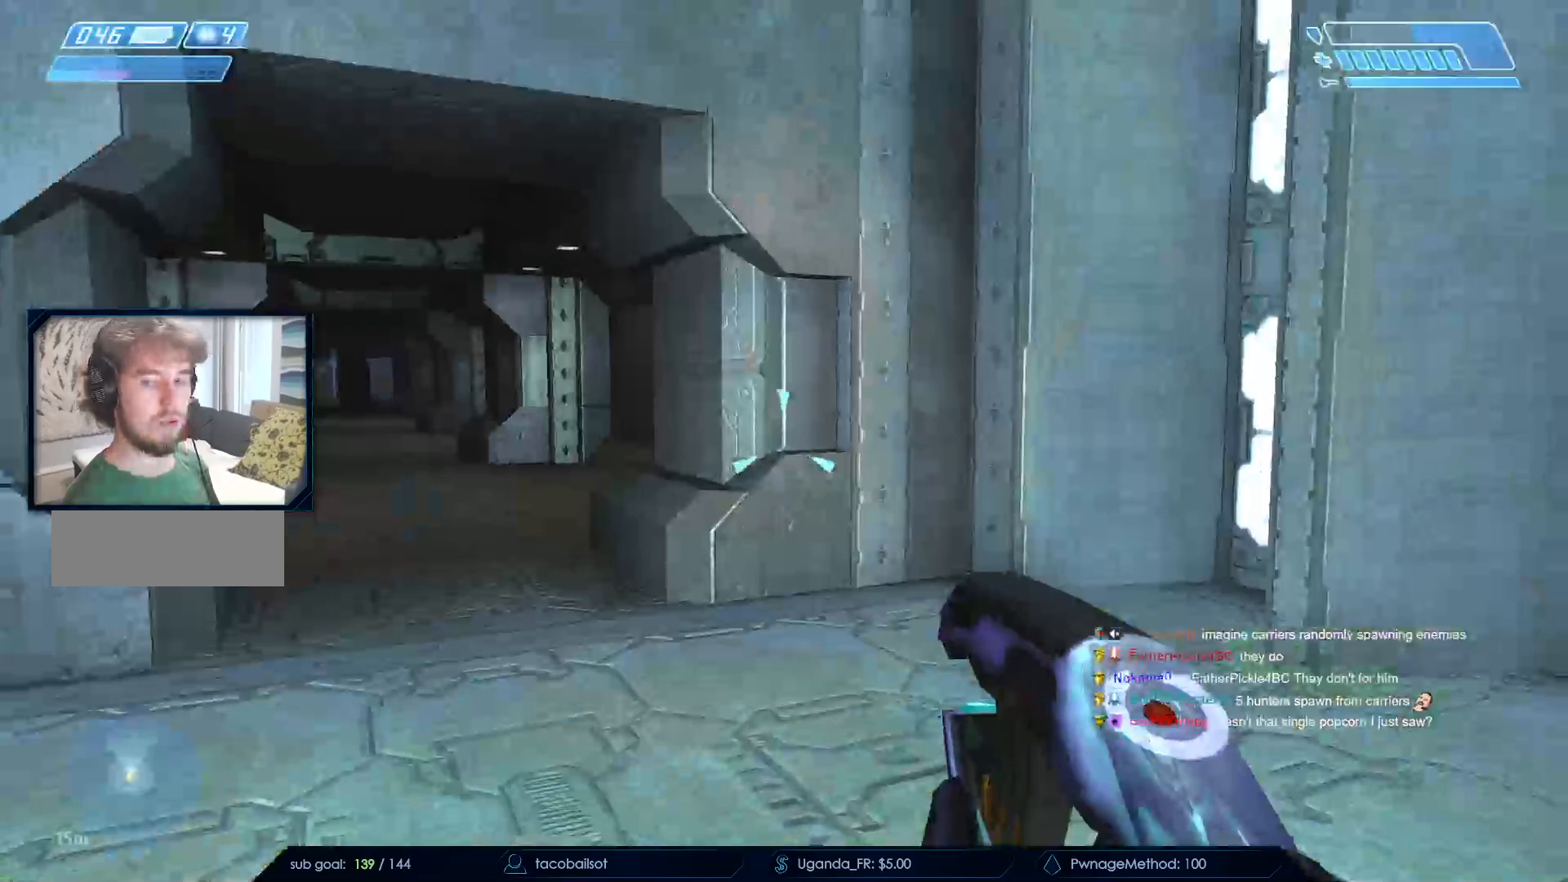
{"keys": ["w"], "mouse": [], "events": [[33, "q", "down"], [200, "q", "up"]]}
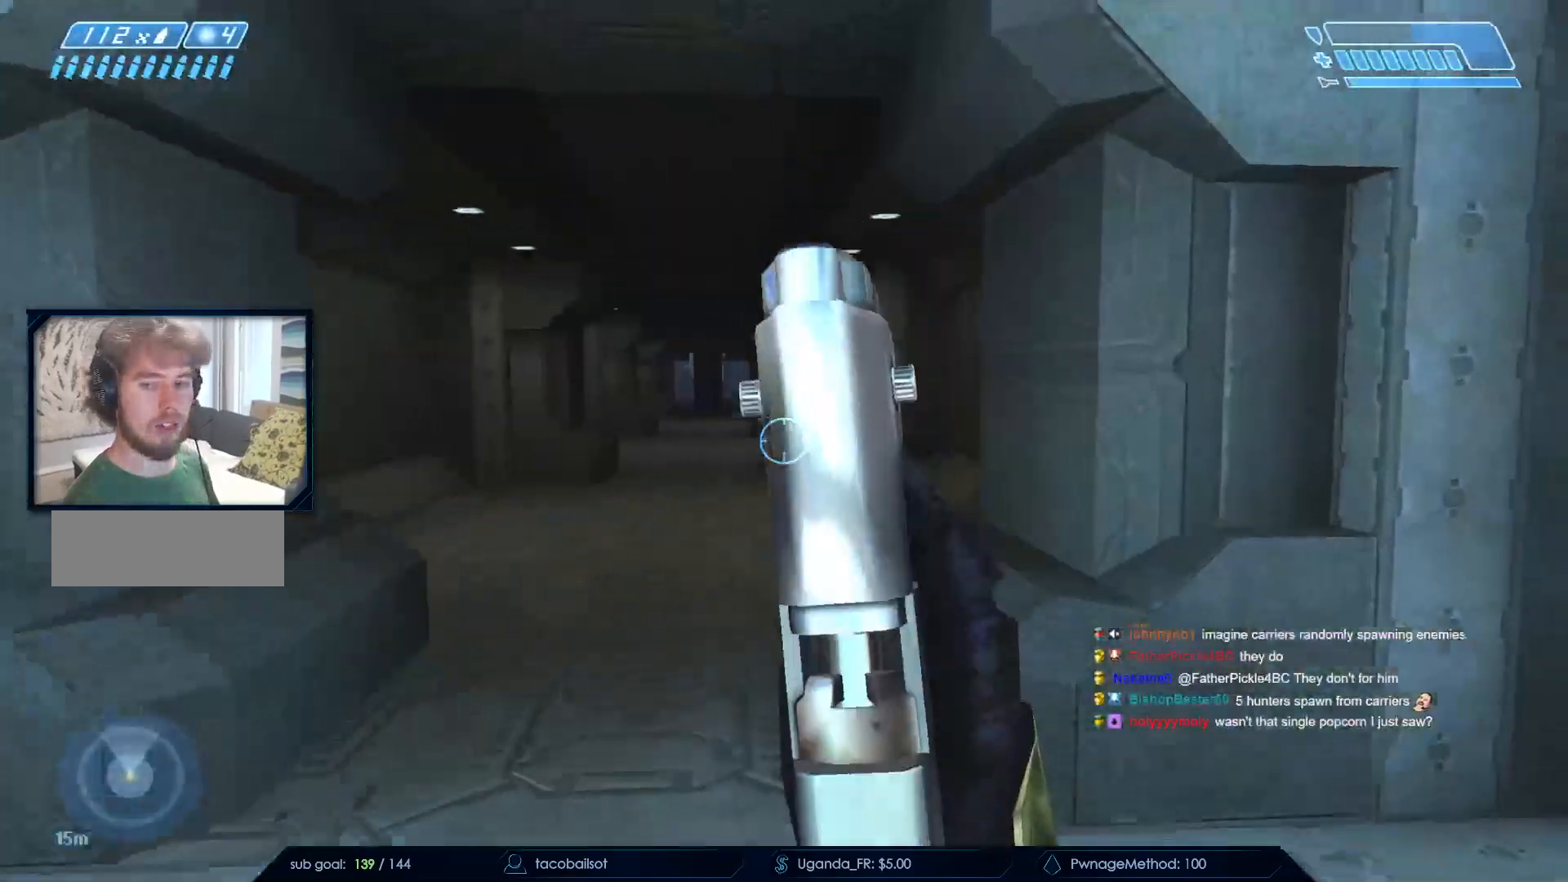
{"keys": ["w"], "mouse": [], "events": []}
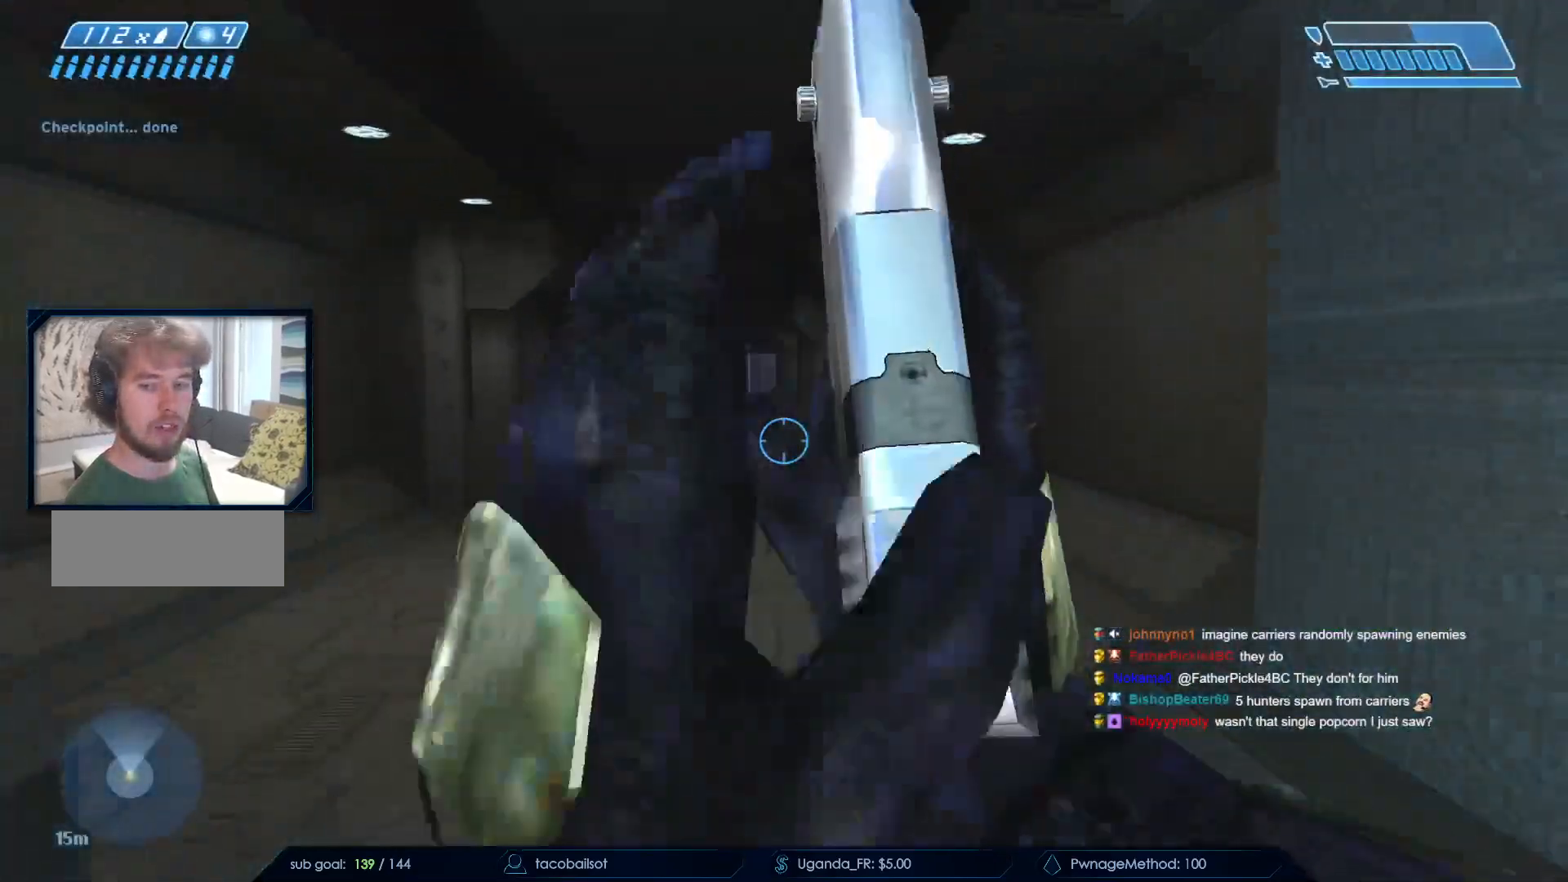
{"keys": ["space", "w"], "mouse": [], "events": [[417, "space", "down"]]}
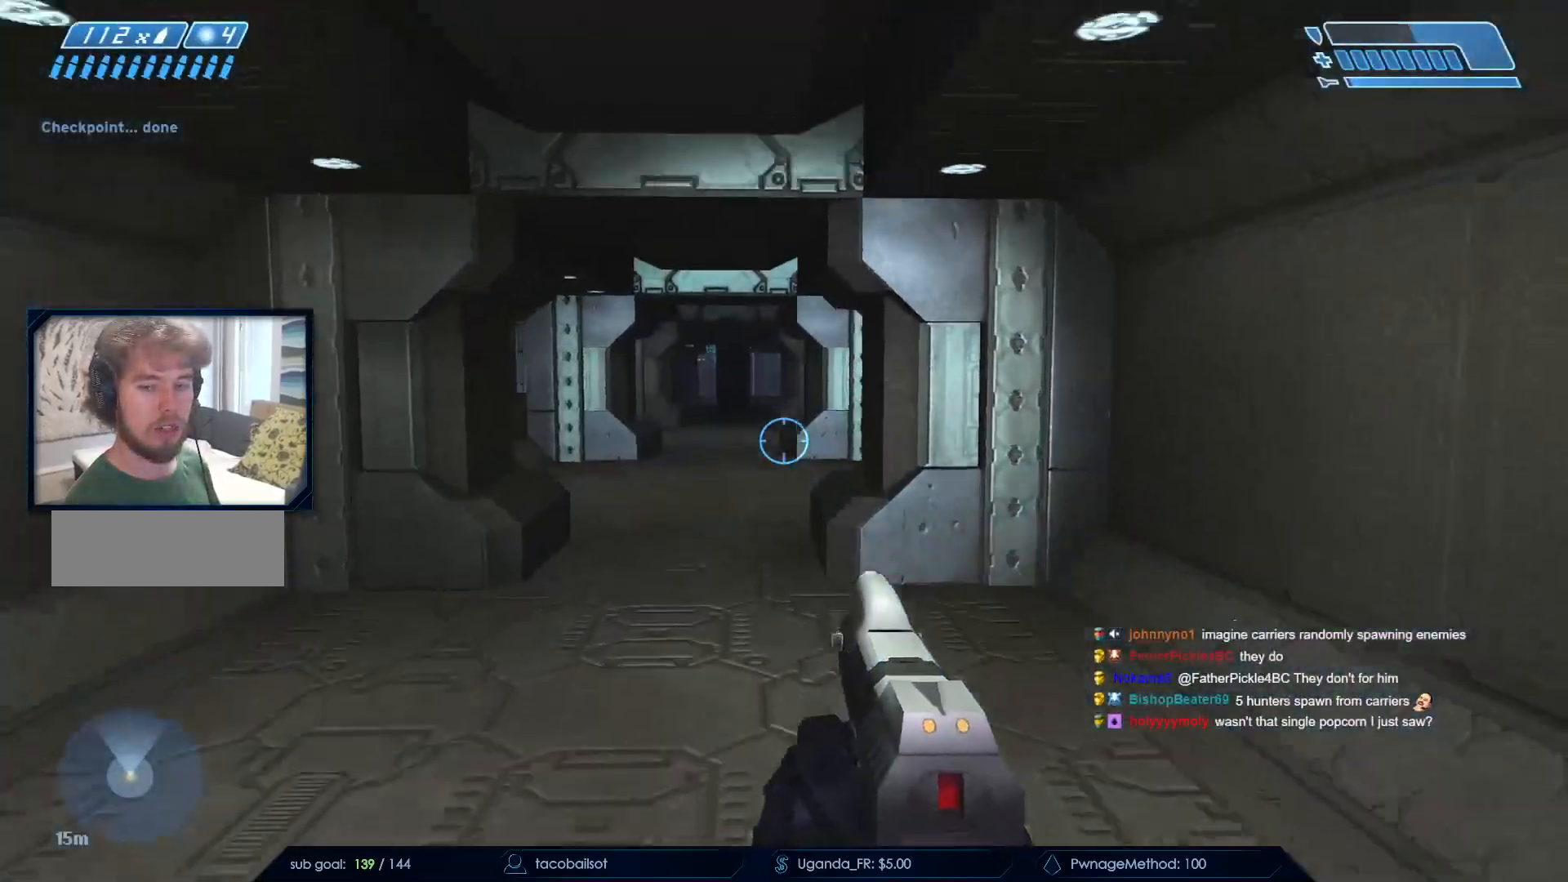
{"keys": ["w"], "mouse": [], "events": [[100, "space", "up"]]}
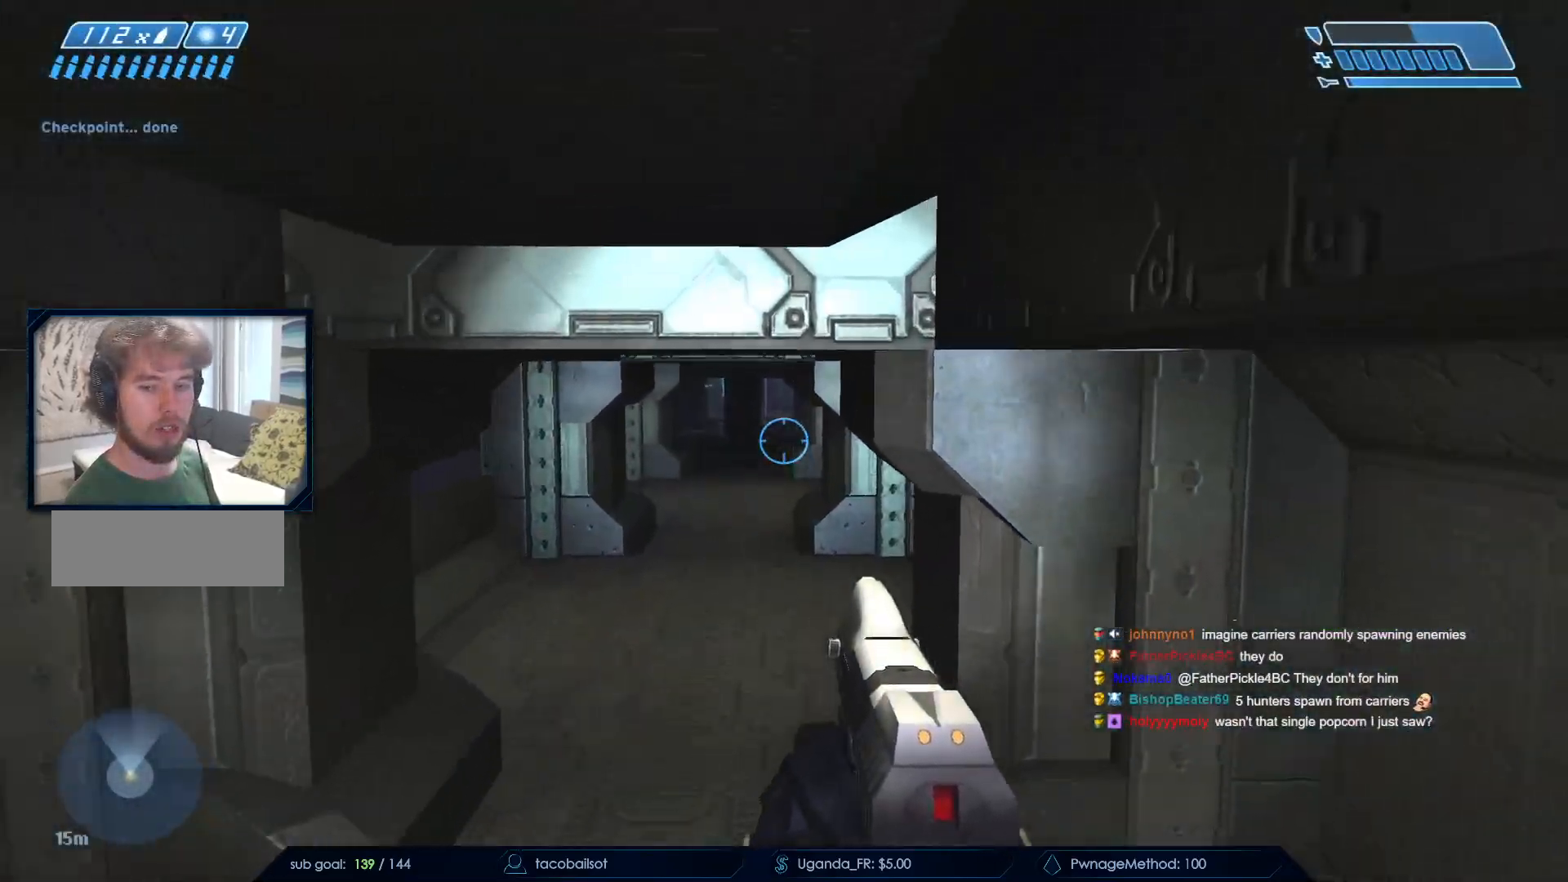
{"keys": ["w"], "mouse": [], "events": []}
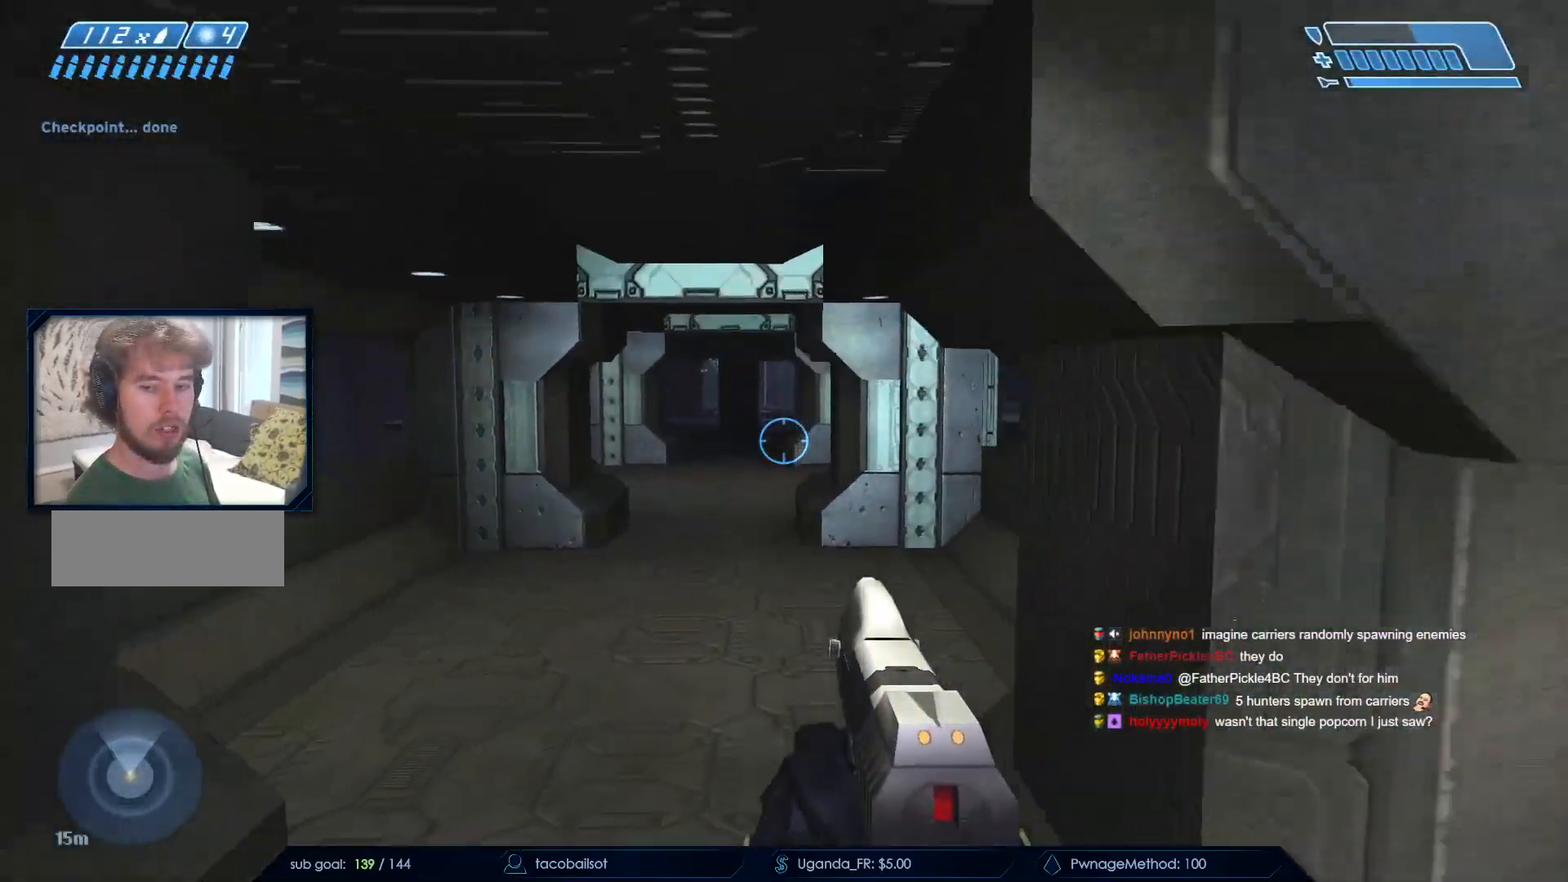
{"keys": ["w"], "mouse": [], "events": [[33, "x", "down"], [183, "x", "up"]]}
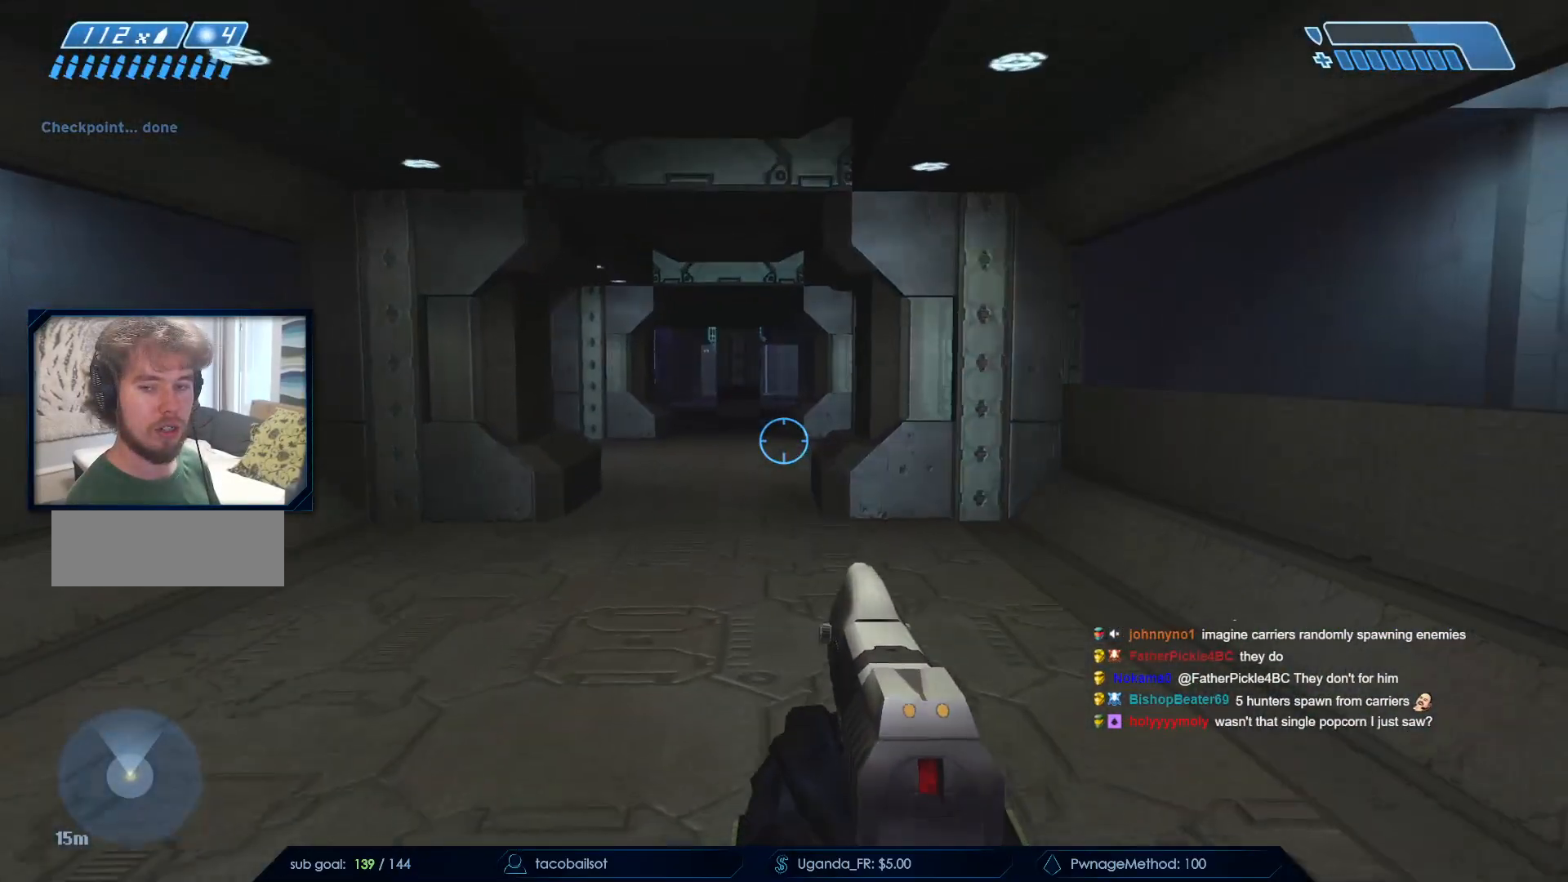
{"keys": ["w"], "mouse": [], "events": [[150, "x", "down"], [283, "x", "up"]]}
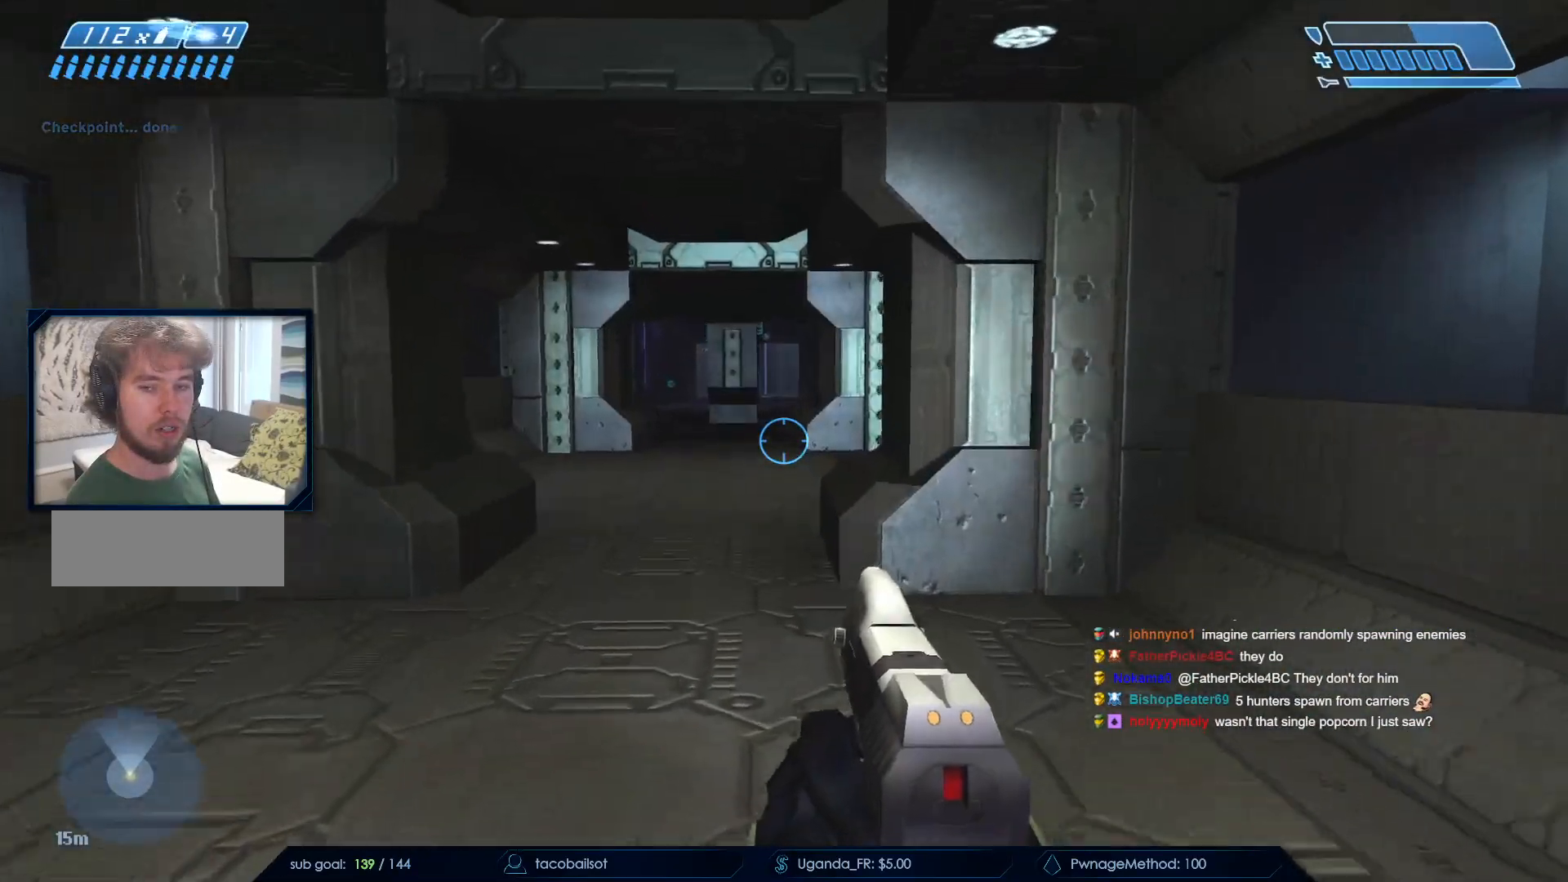
{"keys": ["w"], "mouse": [], "events": [[400, "mouse_mb5", "down"], [450, "mouse_mb5", "up"]]}
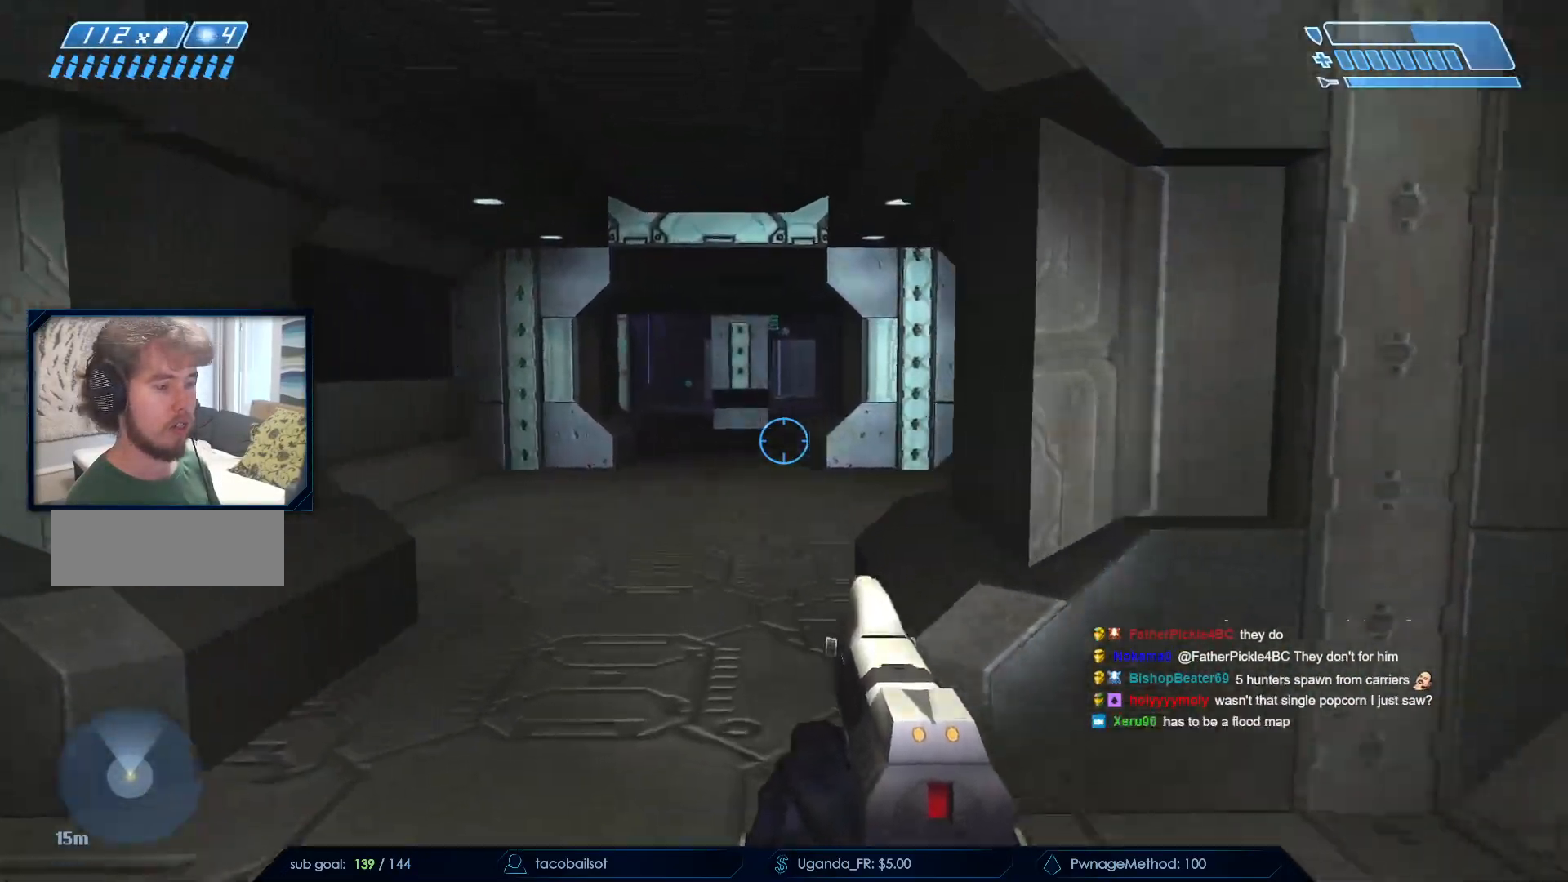
{"keys": ["w"], "mouse": [], "events": [[83, "mouse_mb5", "down"], [183, "mouse_mb5", "up"]]}
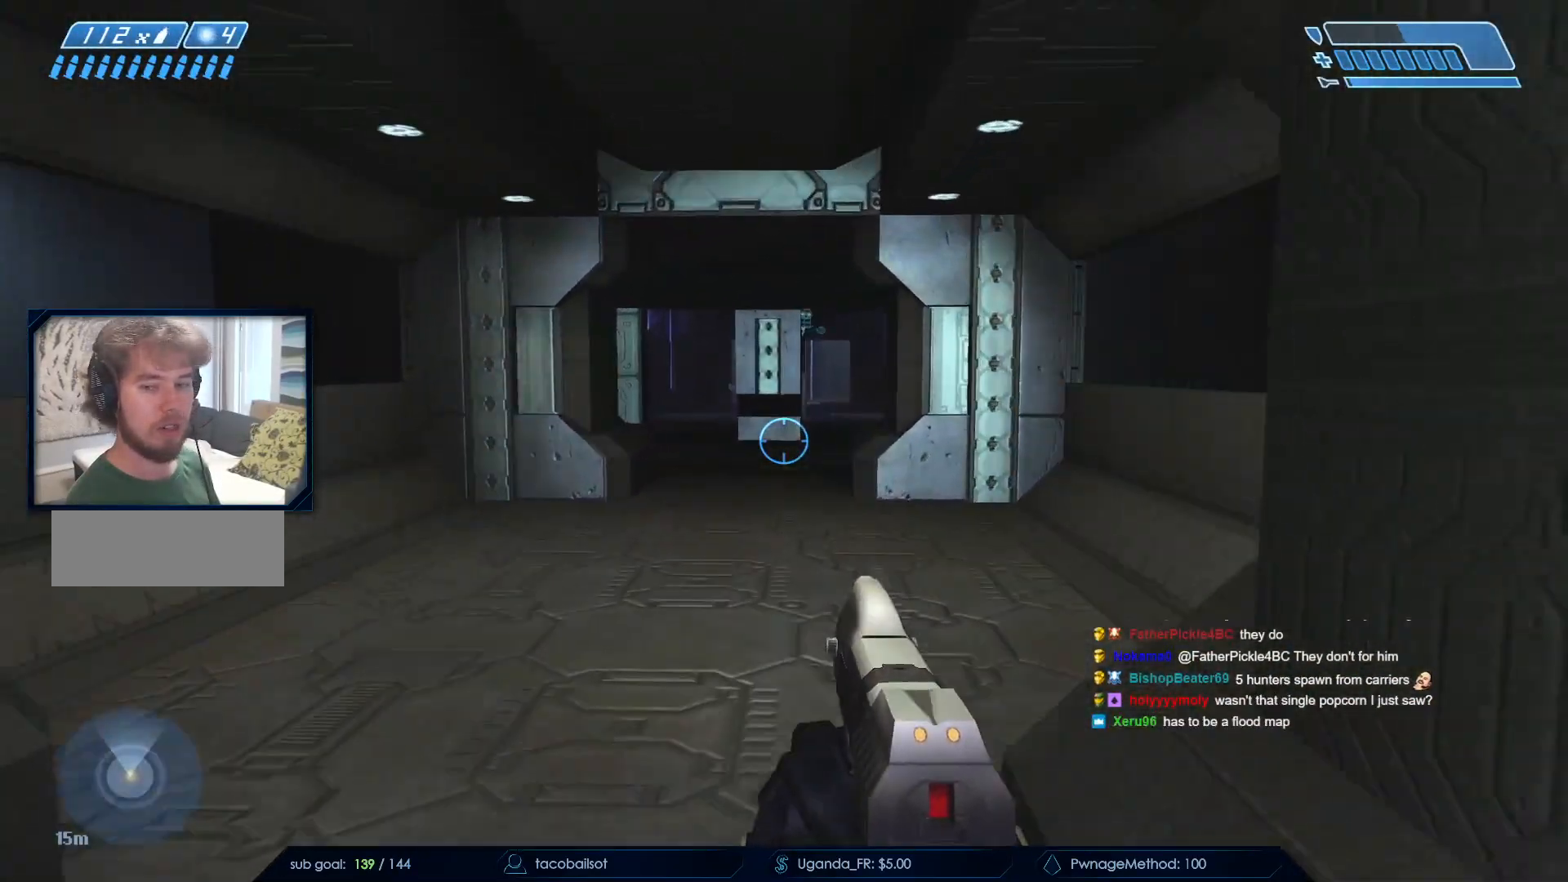
{"keys": ["w"], "mouse": [], "events": []}
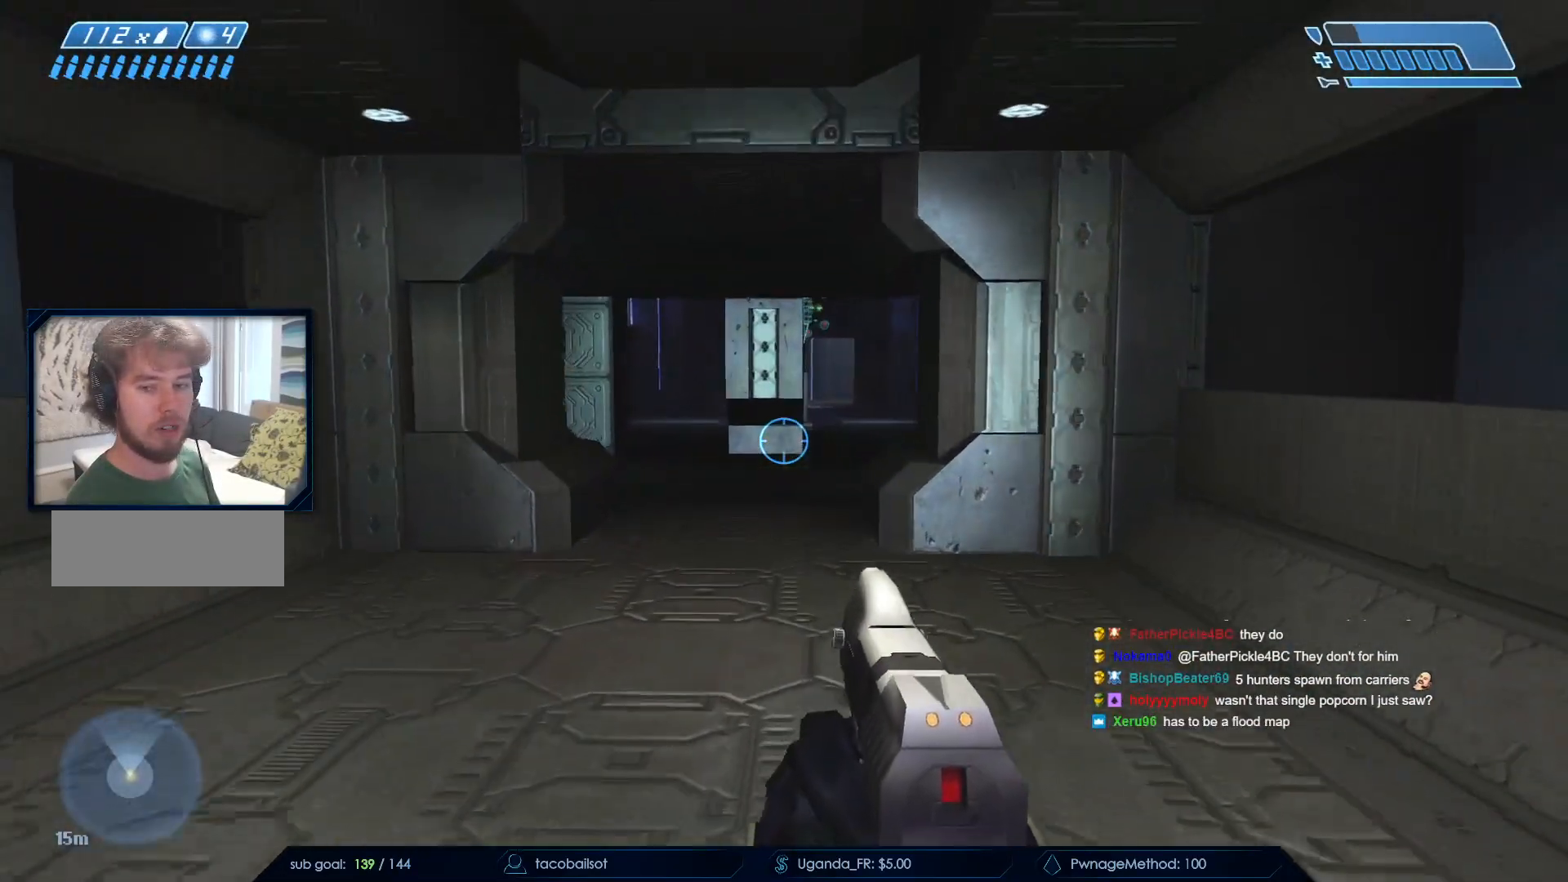
{"keys": ["w"], "mouse": [], "events": []}
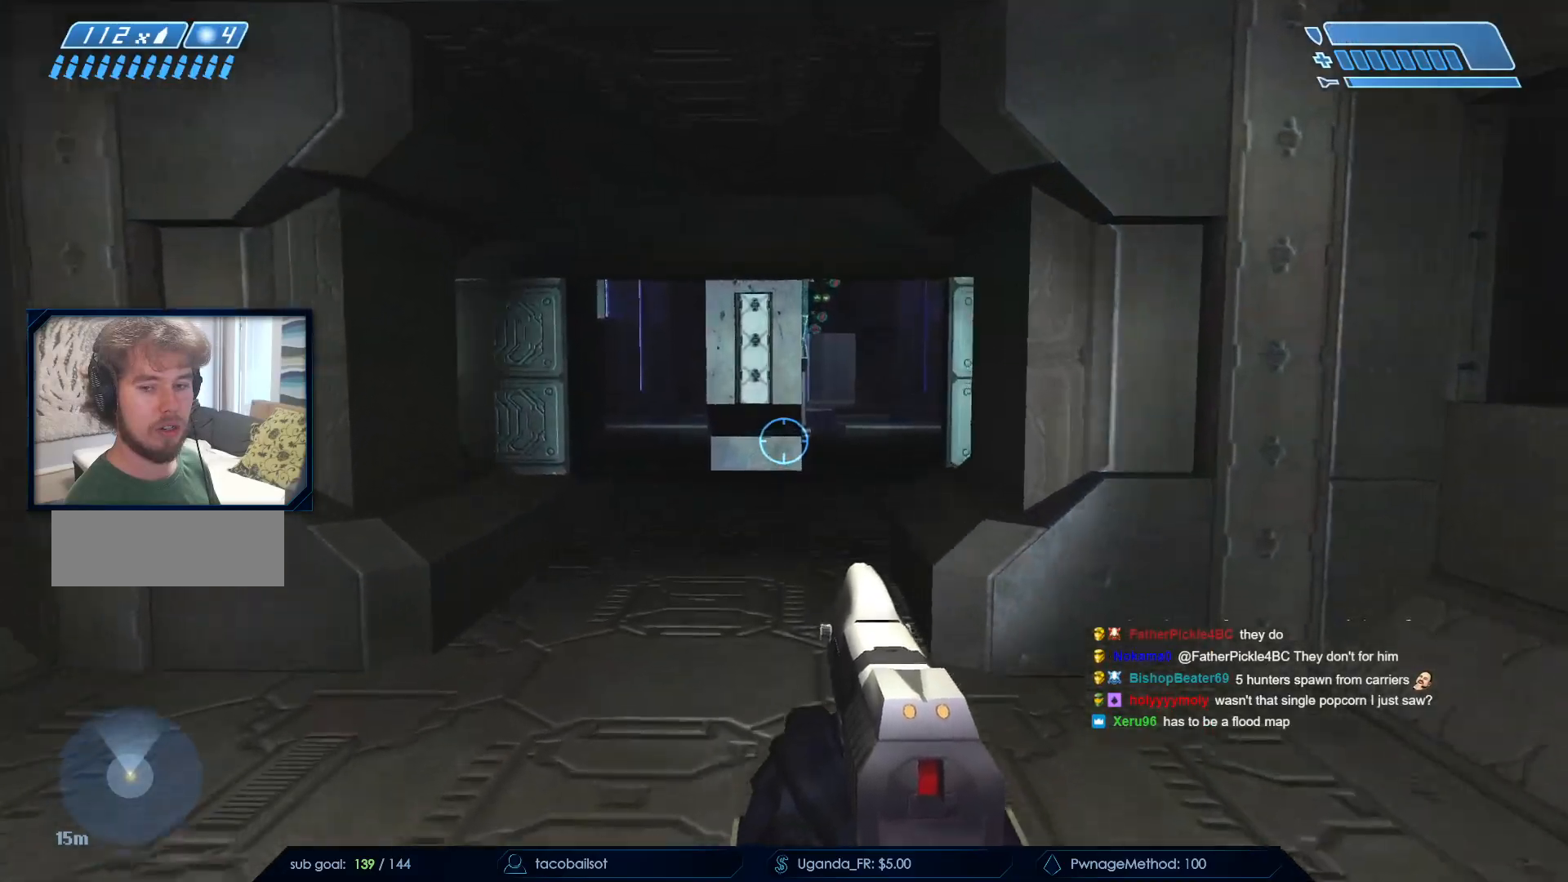
{"keys": ["w"], "mouse": [], "events": []}
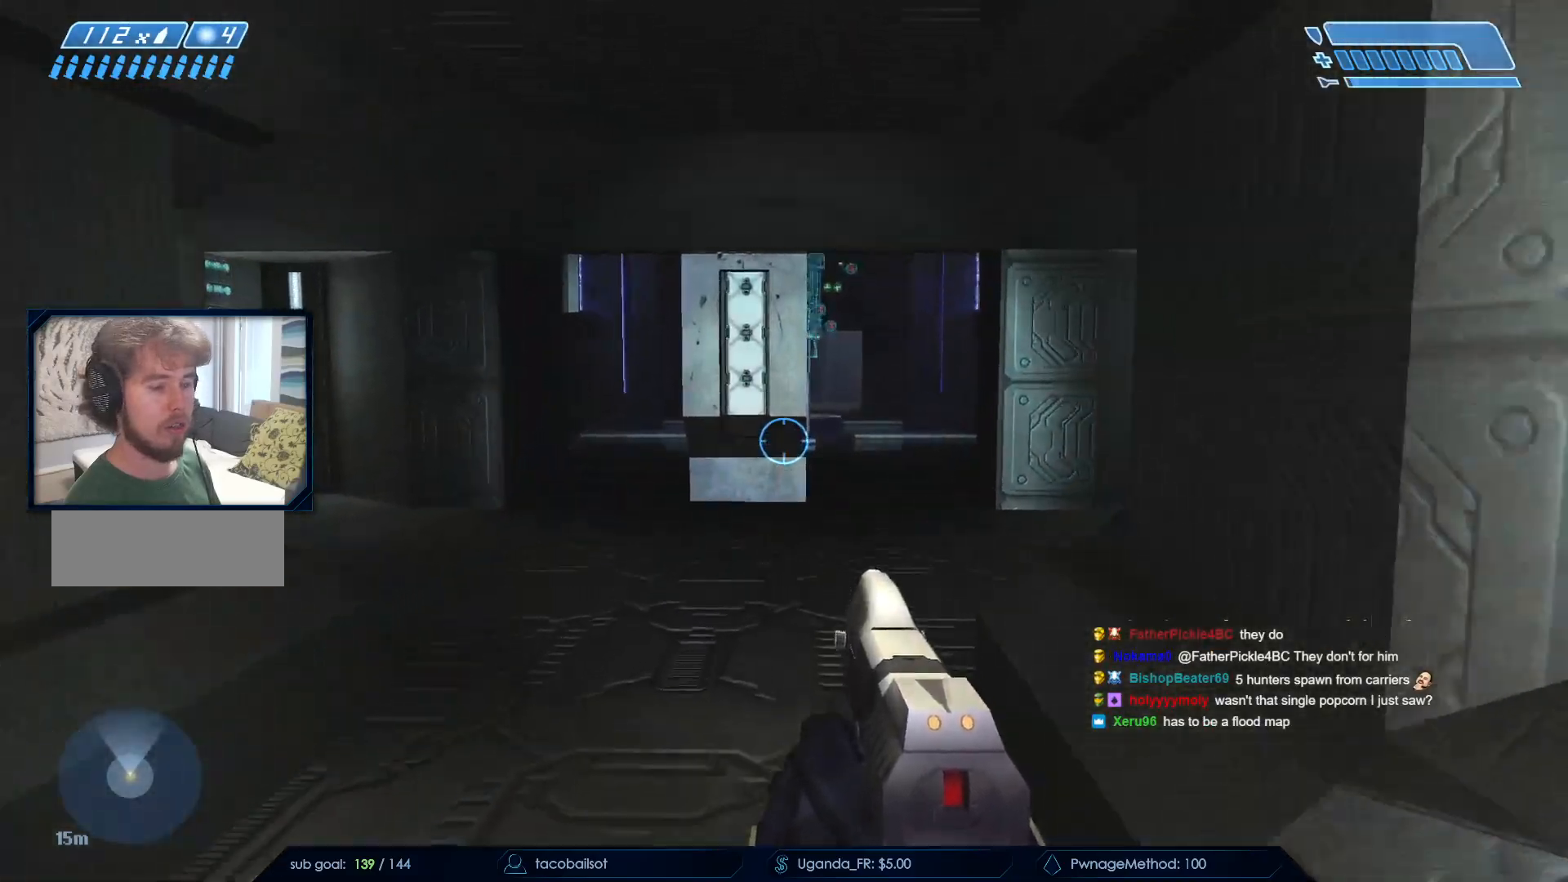
{"keys": ["w"], "mouse": [], "events": [[100, "q", "down"], [283, "q", "up"]]}
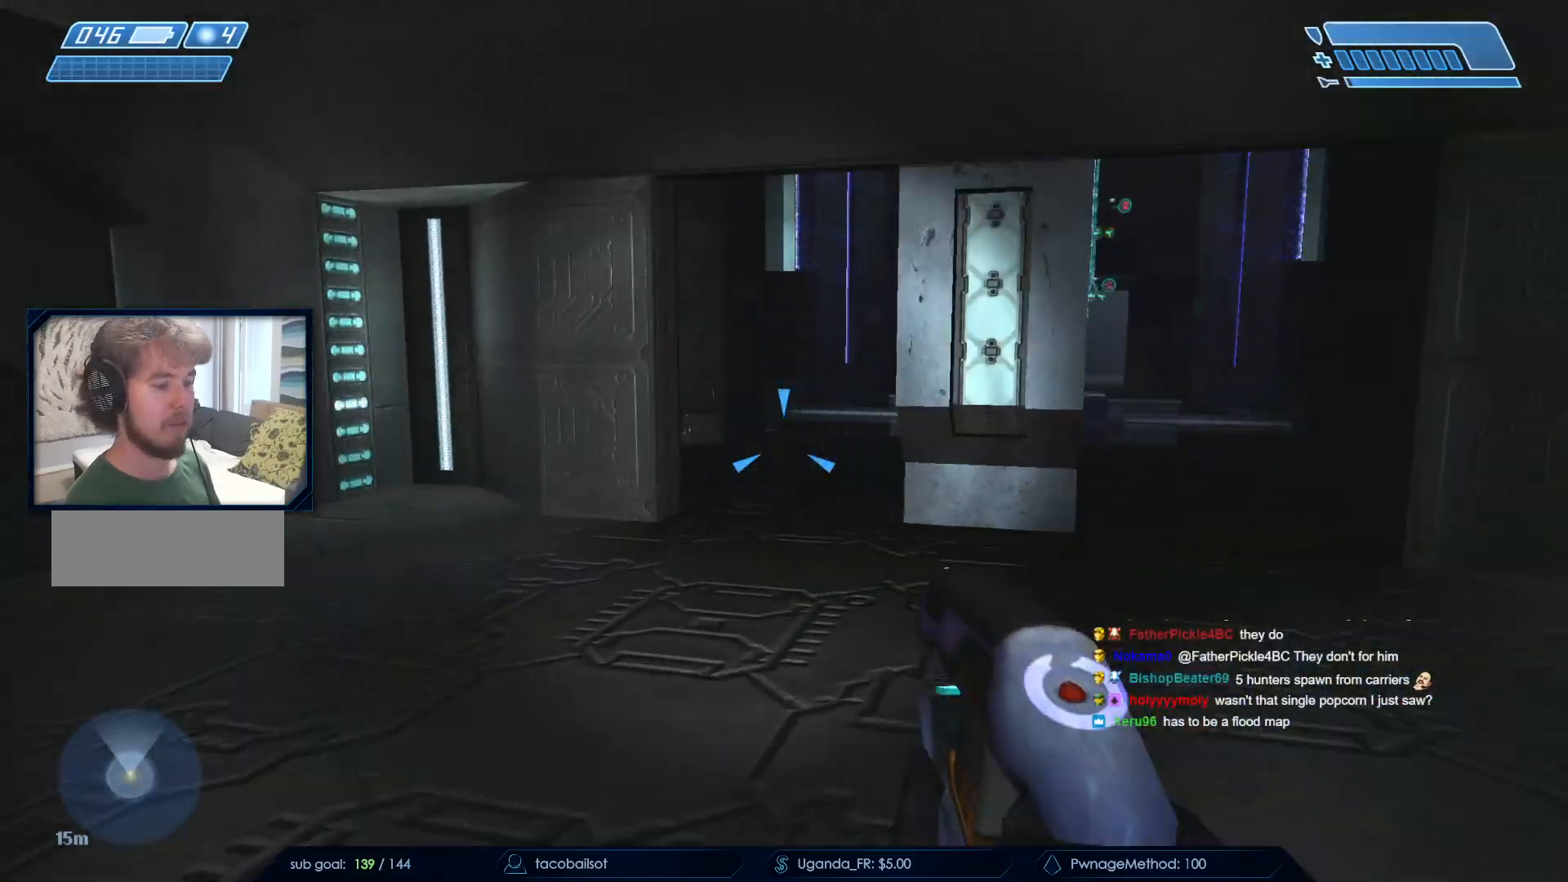
{"keys": ["w"], "mouse": [], "events": []}
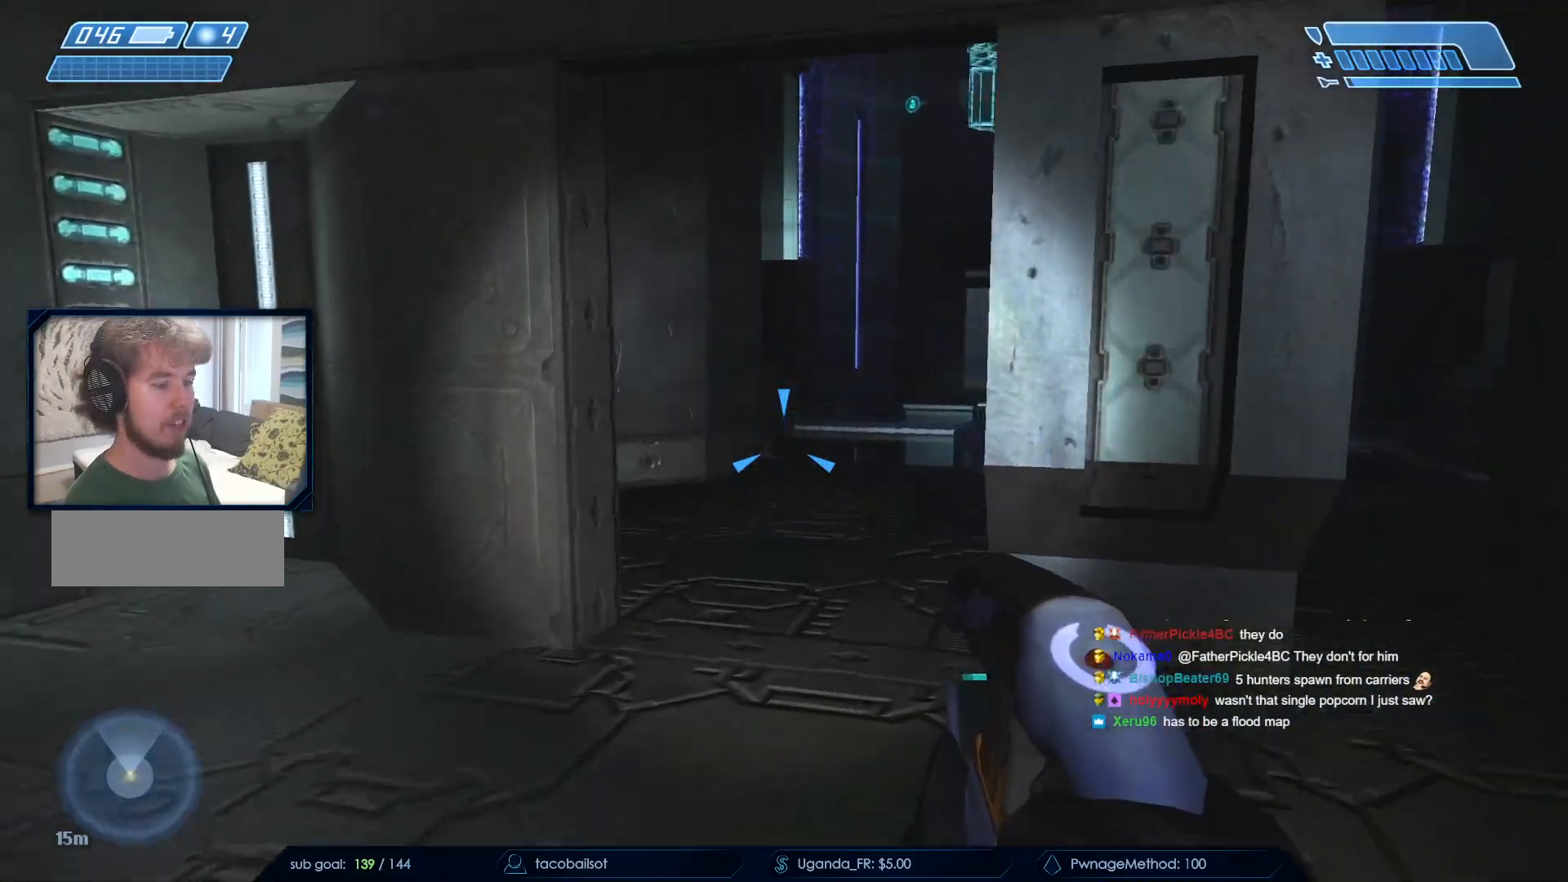
{"keys": ["w"], "mouse": [], "events": []}
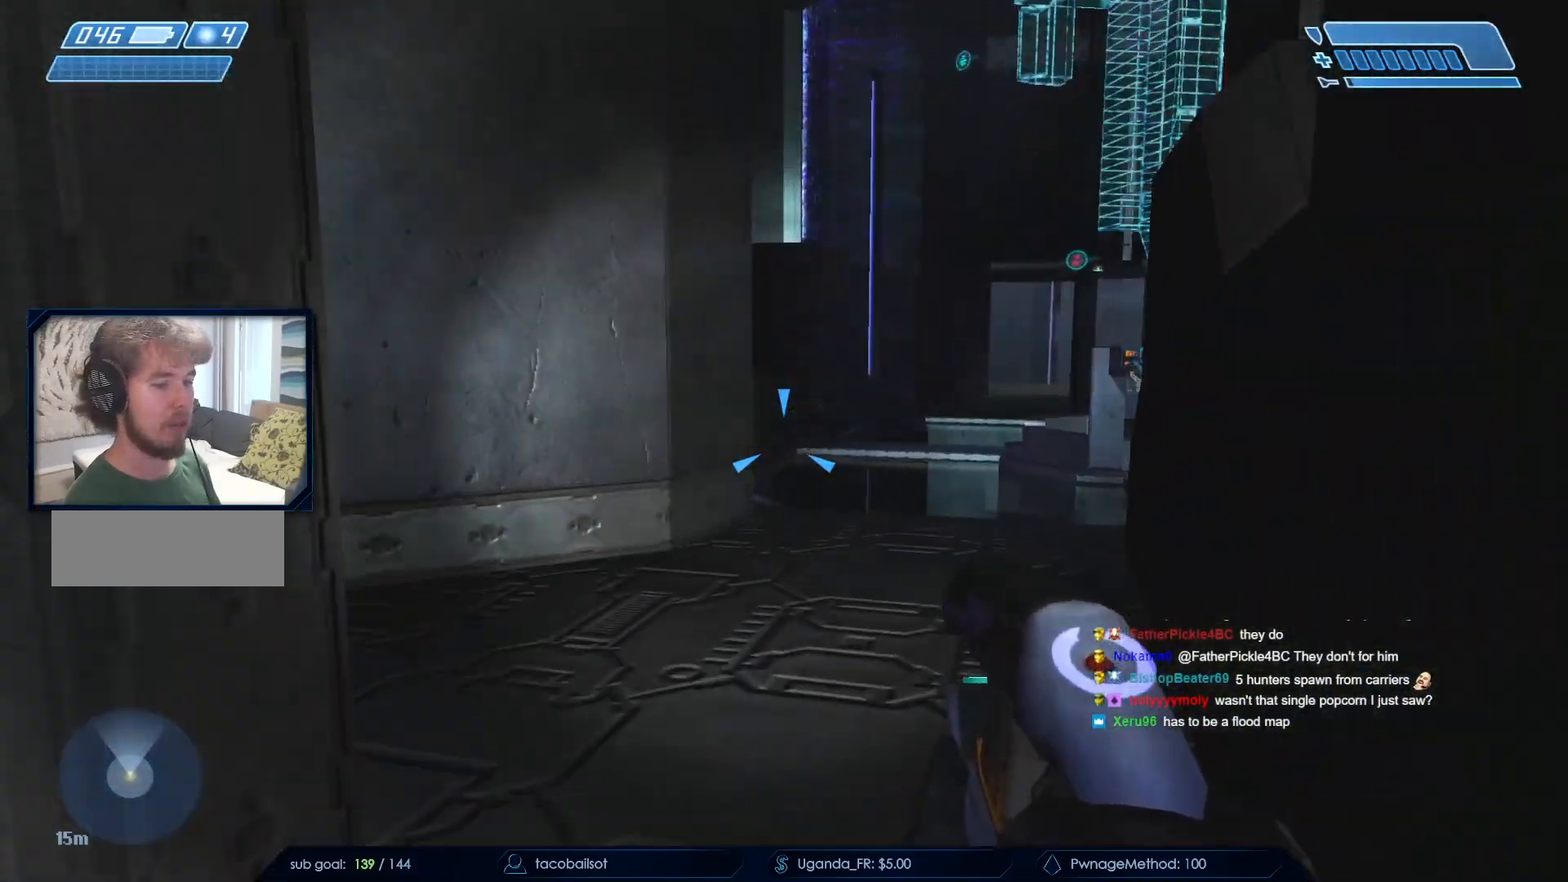
{"keys": ["w"], "mouse": [], "events": []}
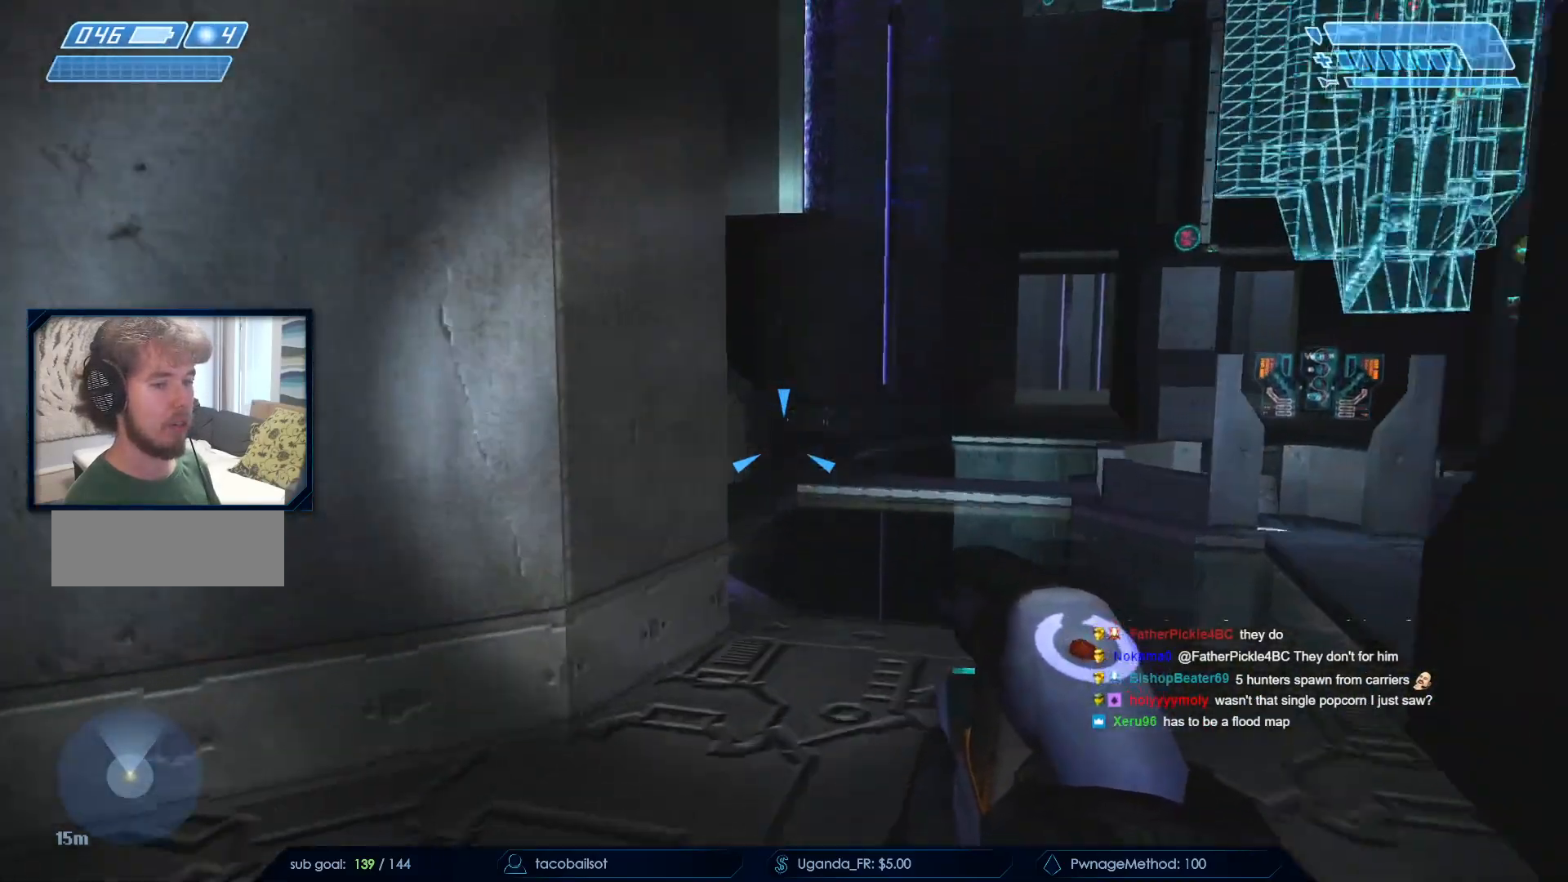
{"keys": ["w"], "mouse": [], "events": []}
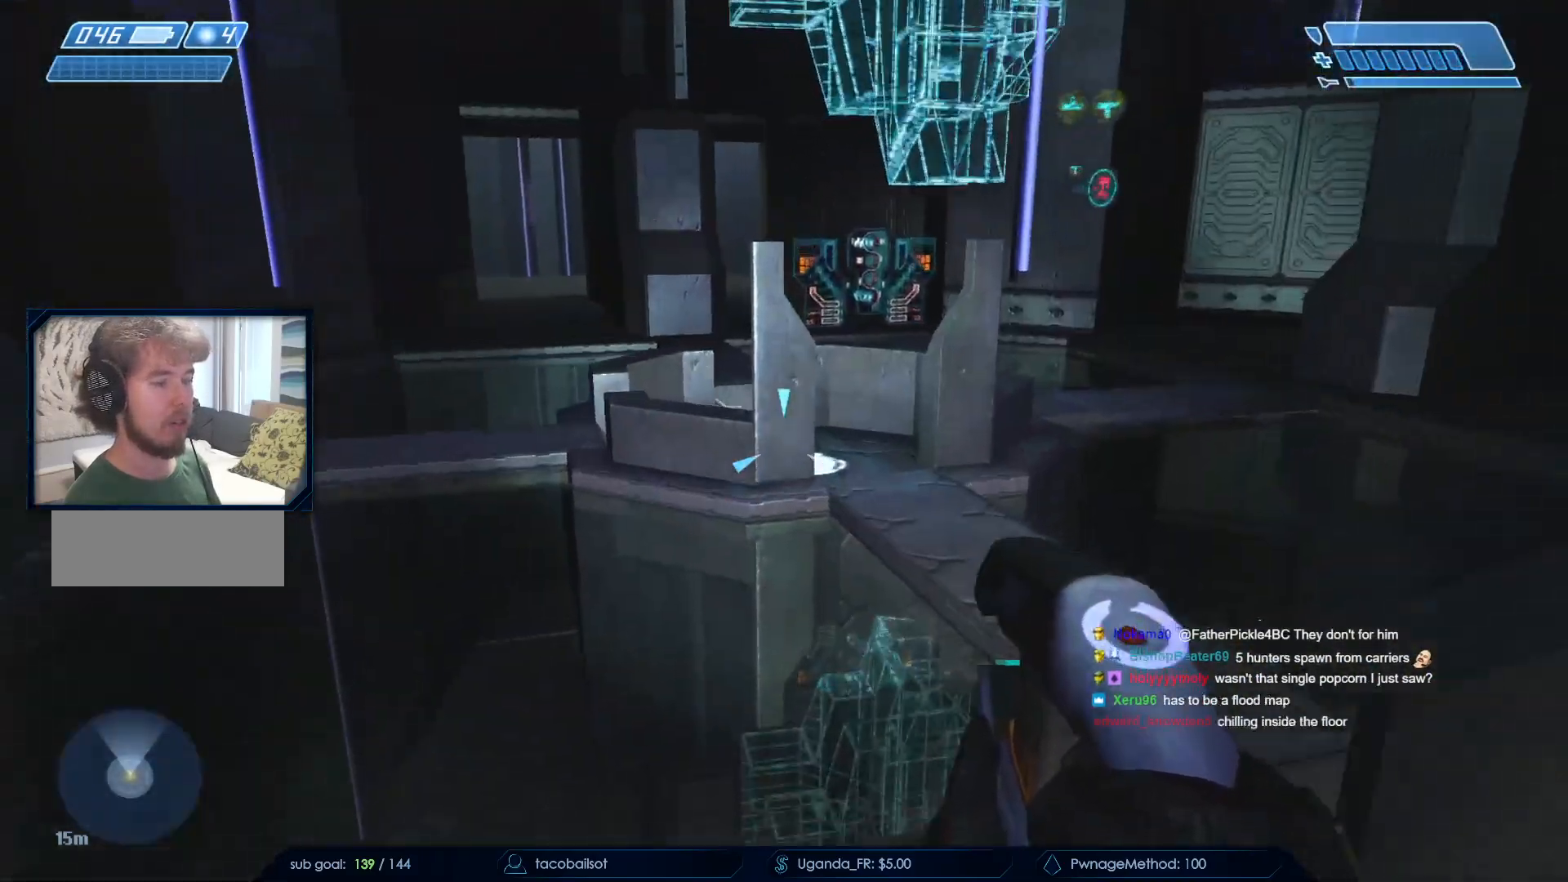
{"keys": ["space", "w"], "mouse": [], "events": [[317, "space", "down"]]}
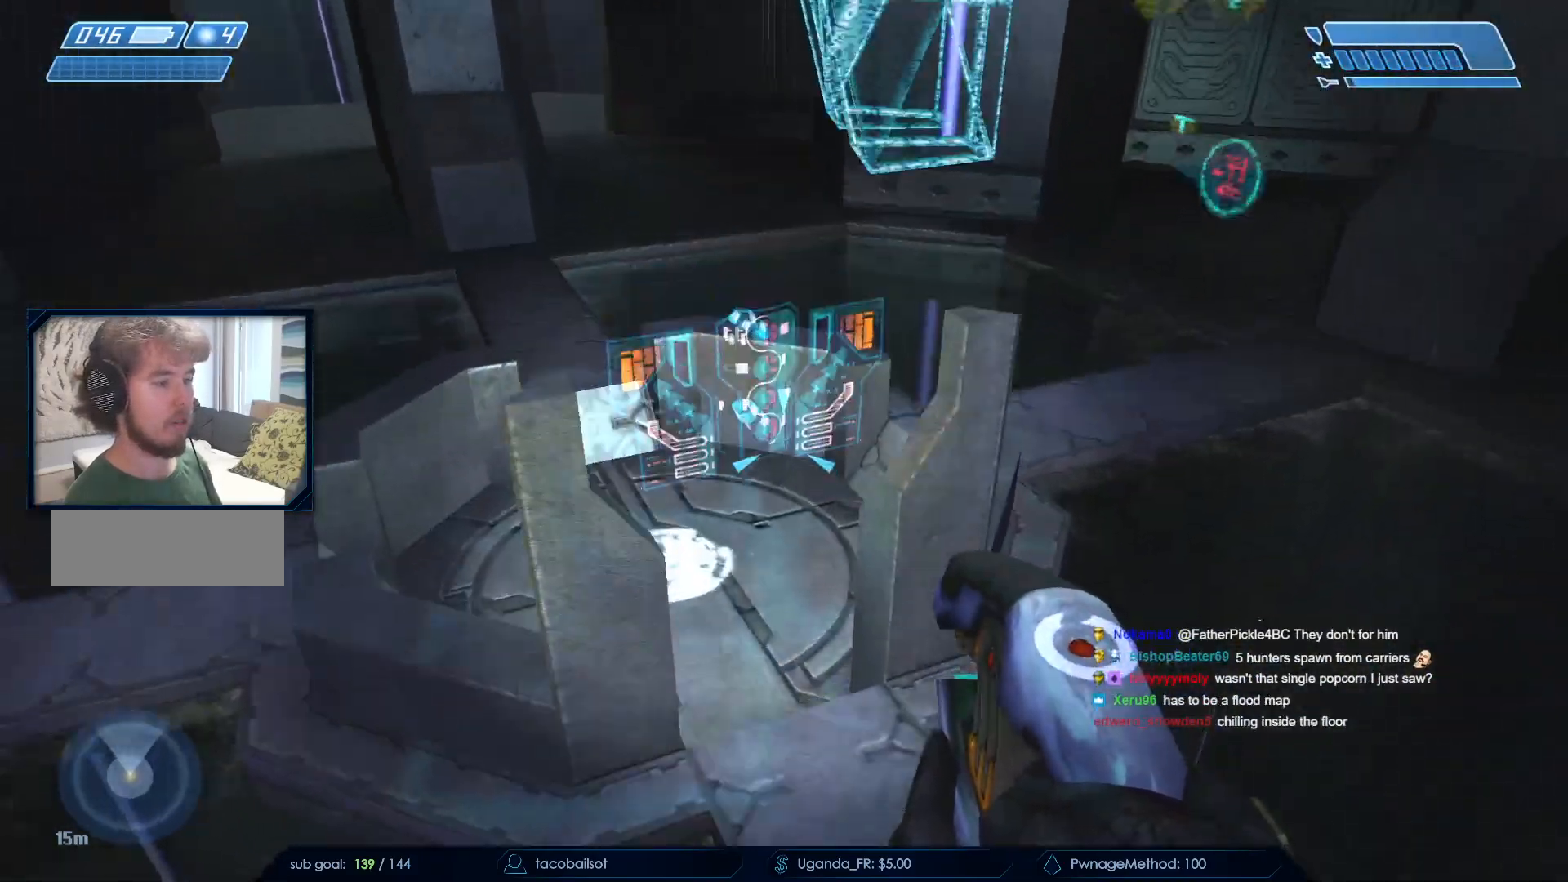
{"keys": ["e", "space", "w"], "mouse": [], "events": [[50, "e", "down"], [150, "return", "down"], [233, "return", "up"], [333, "return", "down"], [433, "return", "up"]]}